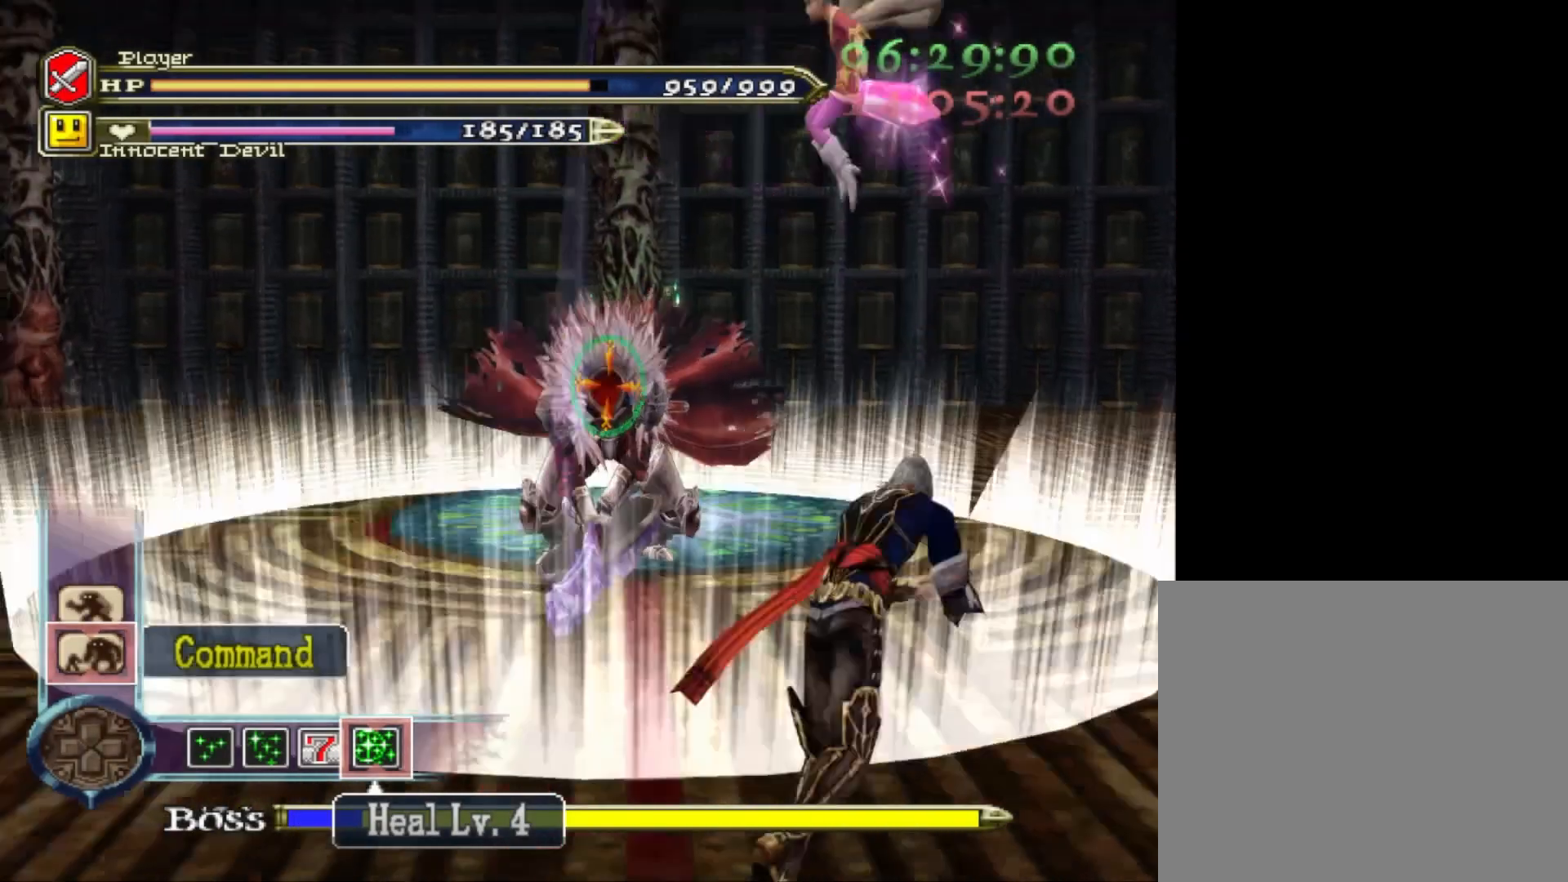
Gameplay with a controller (PlayStation layout); each line is a JSON object with the inputs held at the frame after it. "events" lists button and stick changes between this image and that frame as [ms after this image, input, new state], when the widget could be followed in between. Not read: L3 R3.
{"buttons": ["CROSS", "R1"], "left_stick": "right", "right_stick": "center", "events": [[40, "CROSS", "up"], [40, "R1", "up"], [80, "left_stick", "center"], [200, "R1", "down"], [440, "CROSS", "down"], [440, "left_stick", "right"]]}
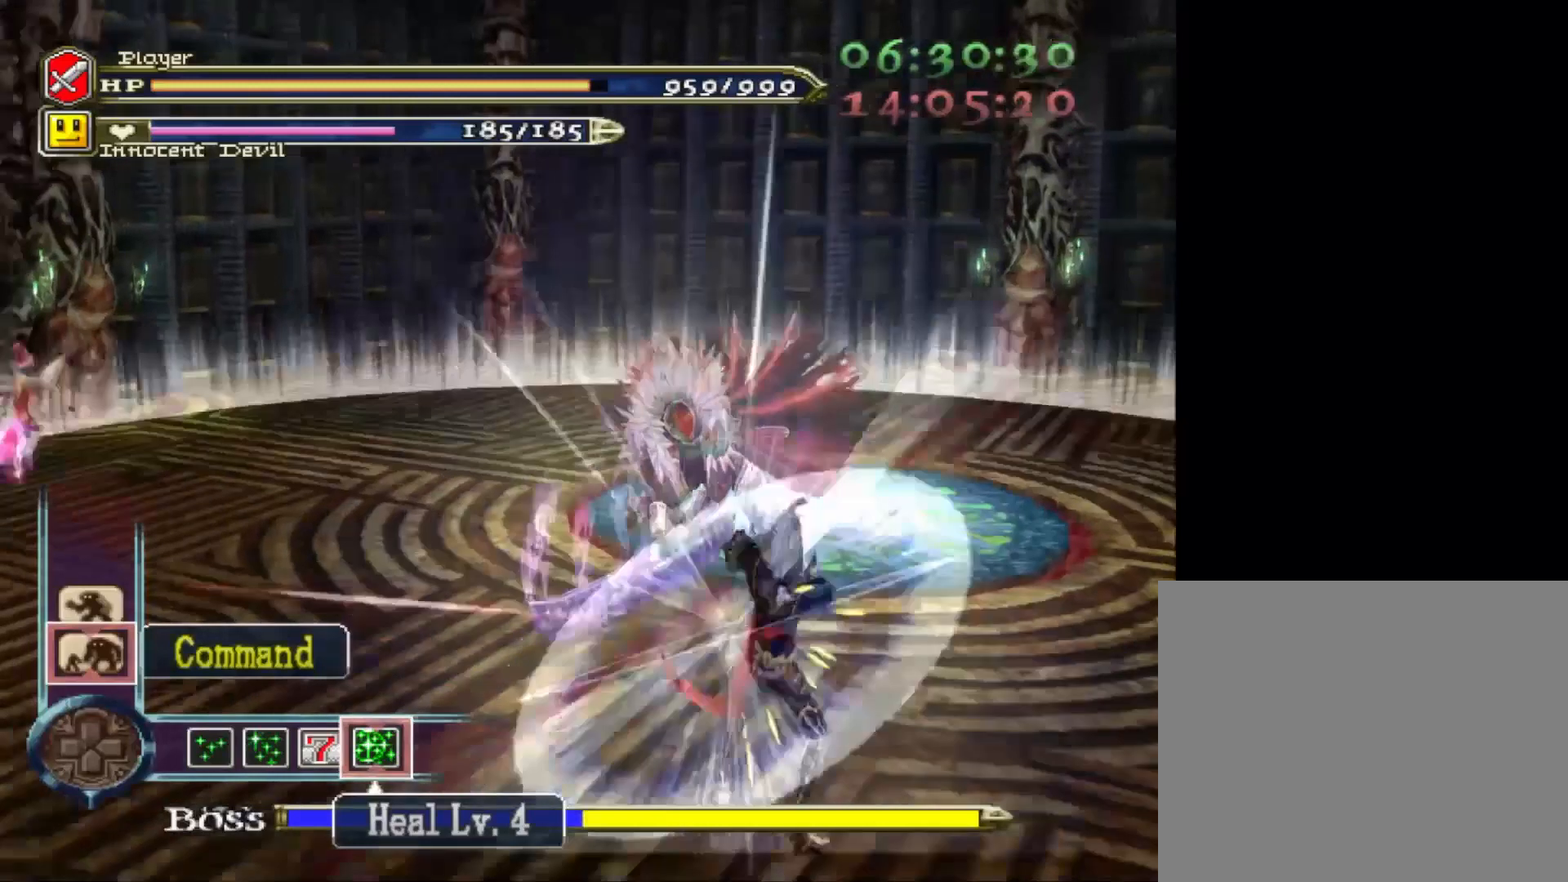
{"buttons": [], "left_stick": "center", "right_stick": "center", "events": [[160, "CROSS", "up"], [160, "R1", "up"], [160, "left_stick", "center"], [360, "R1", "down"], [480, "R1", "up"]]}
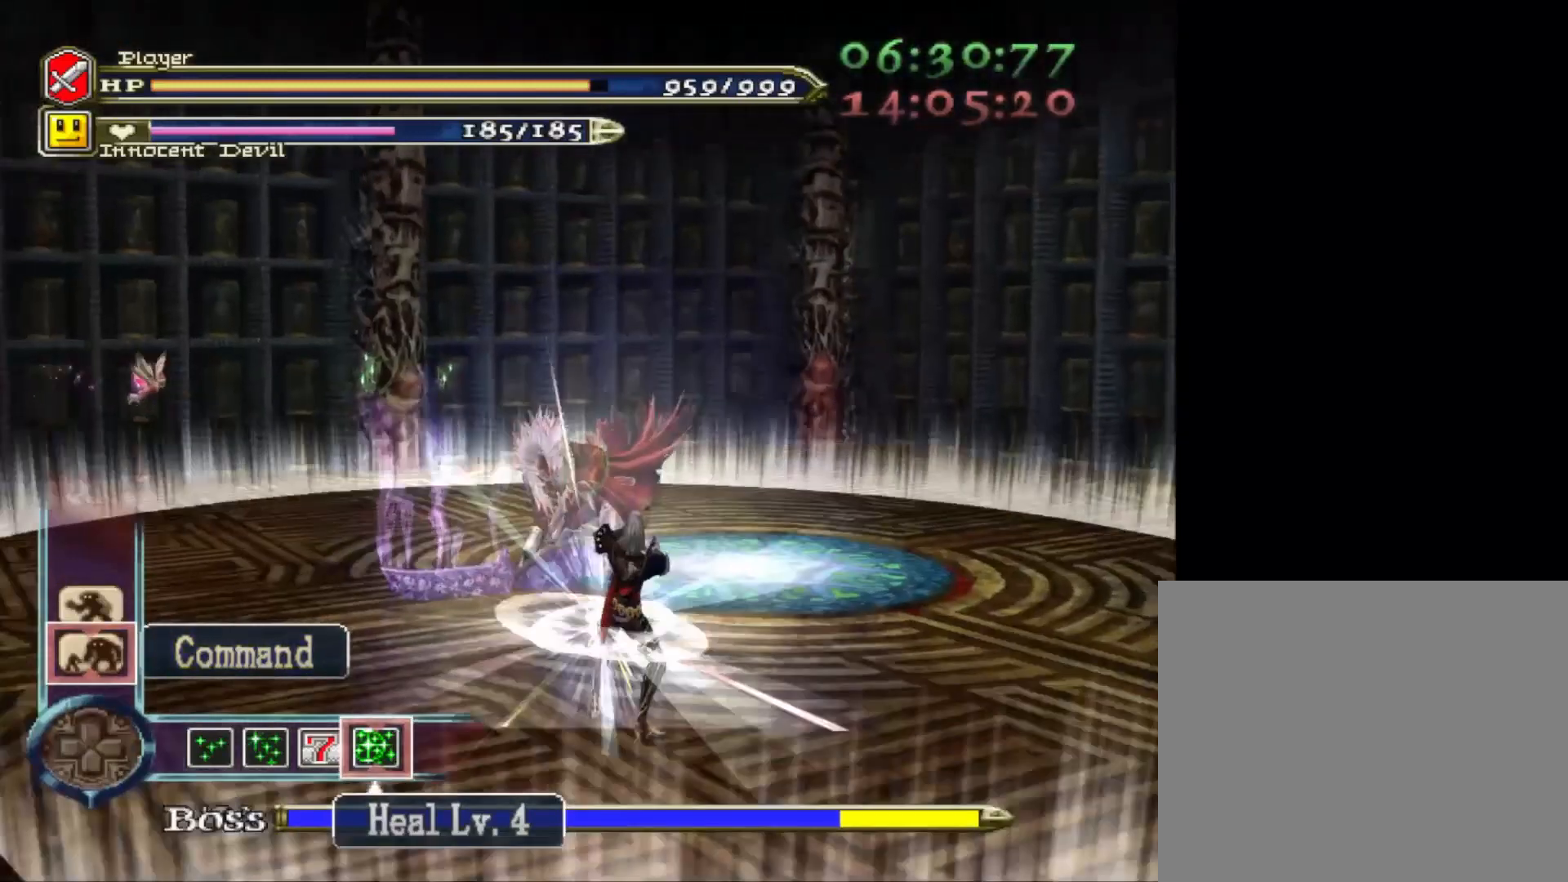
{"buttons": [], "left_stick": "center", "right_stick": "center", "events": []}
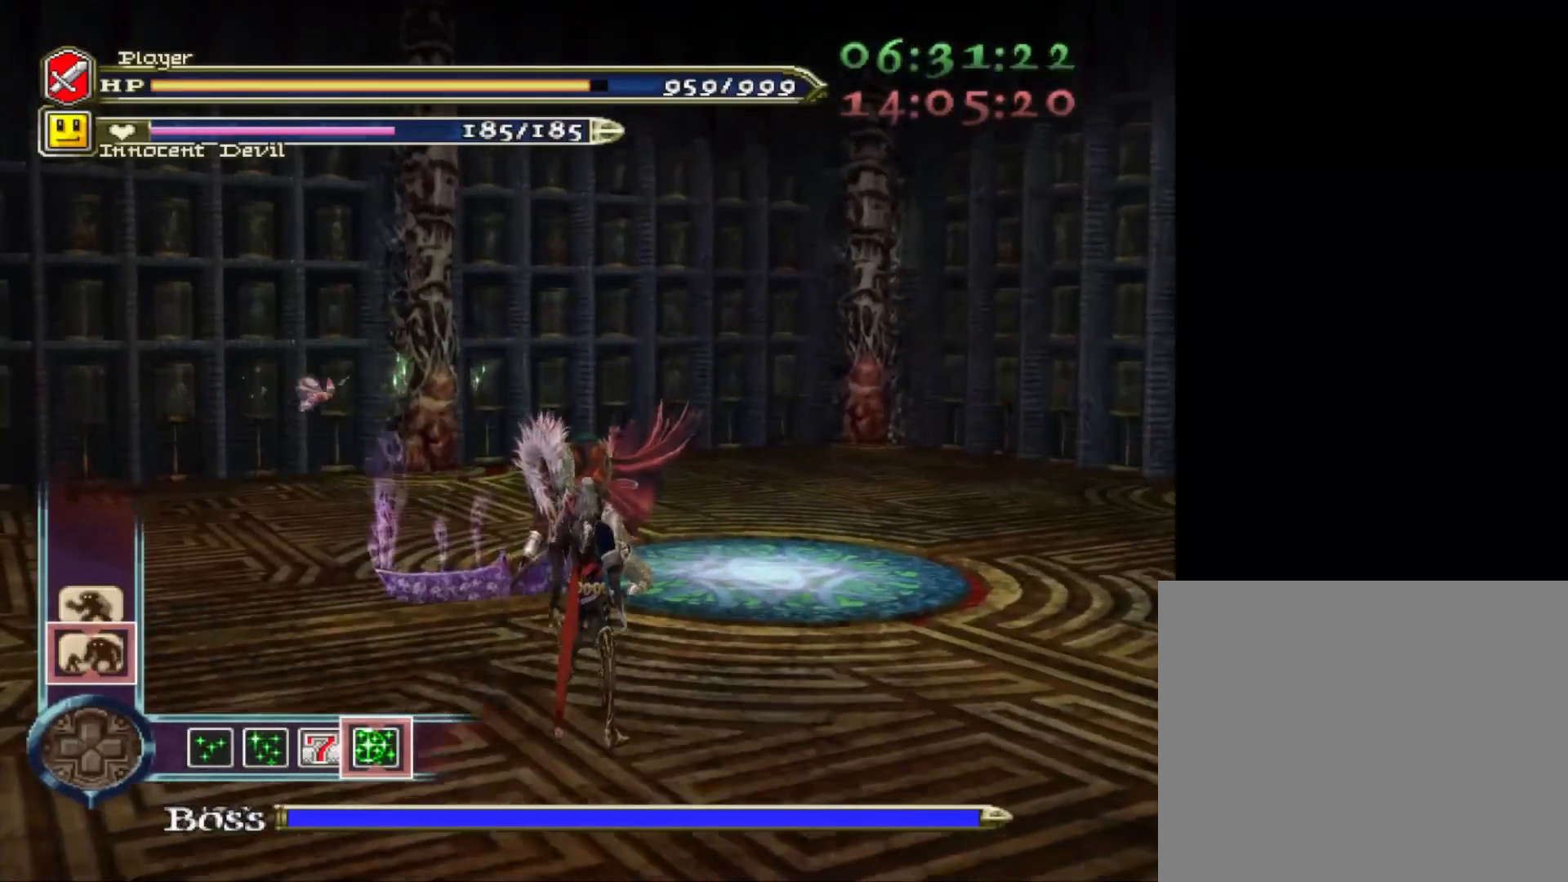
{"buttons": [], "left_stick": "center", "right_stick": "center", "events": []}
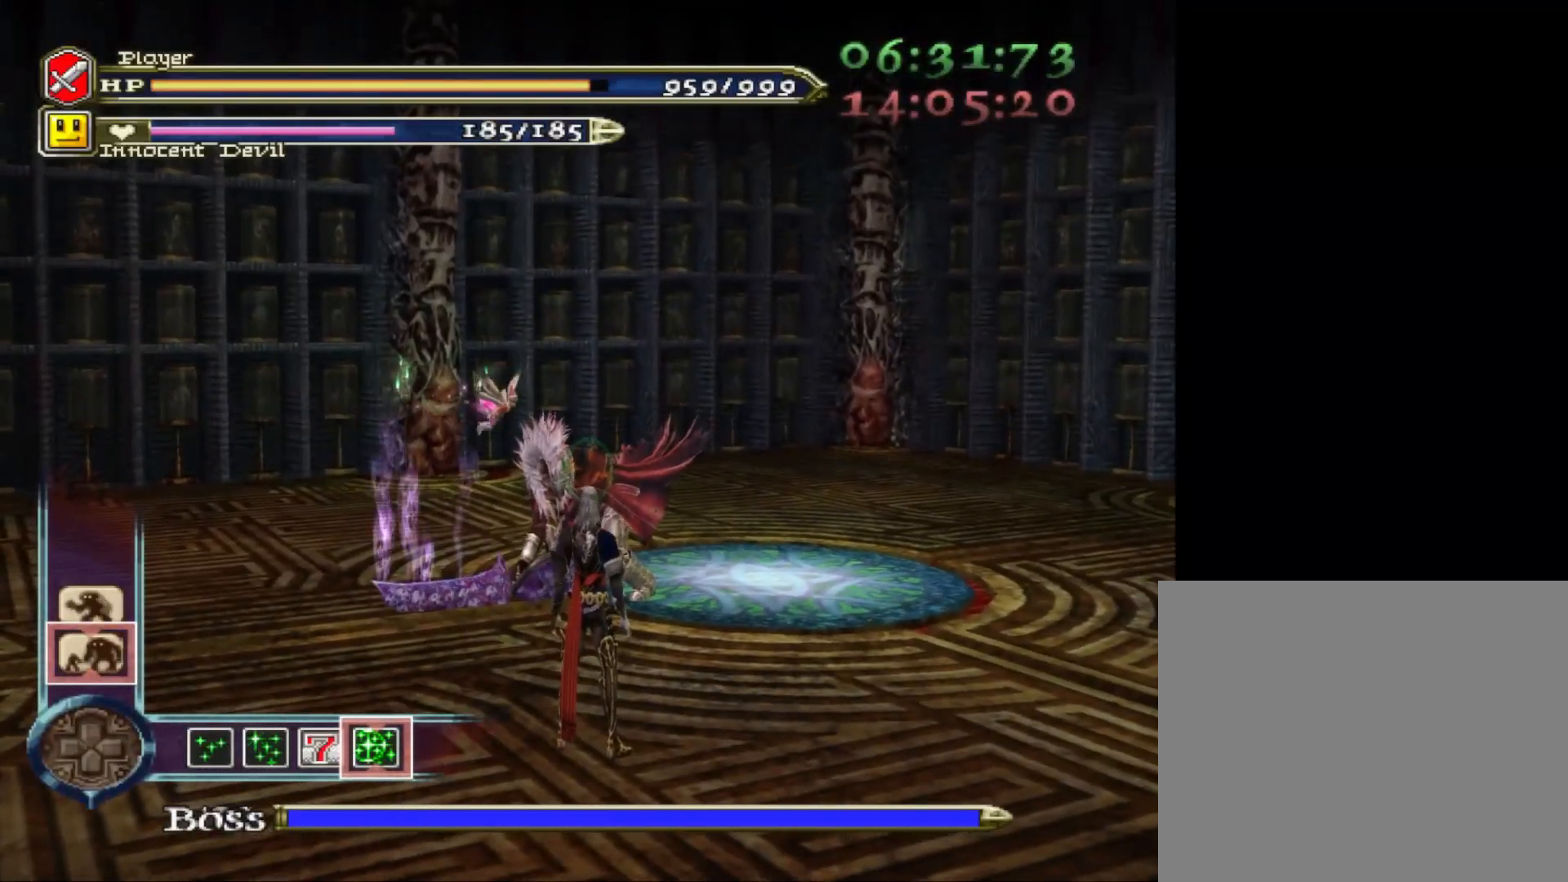
{"buttons": [], "left_stick": "center", "right_stick": "center", "events": []}
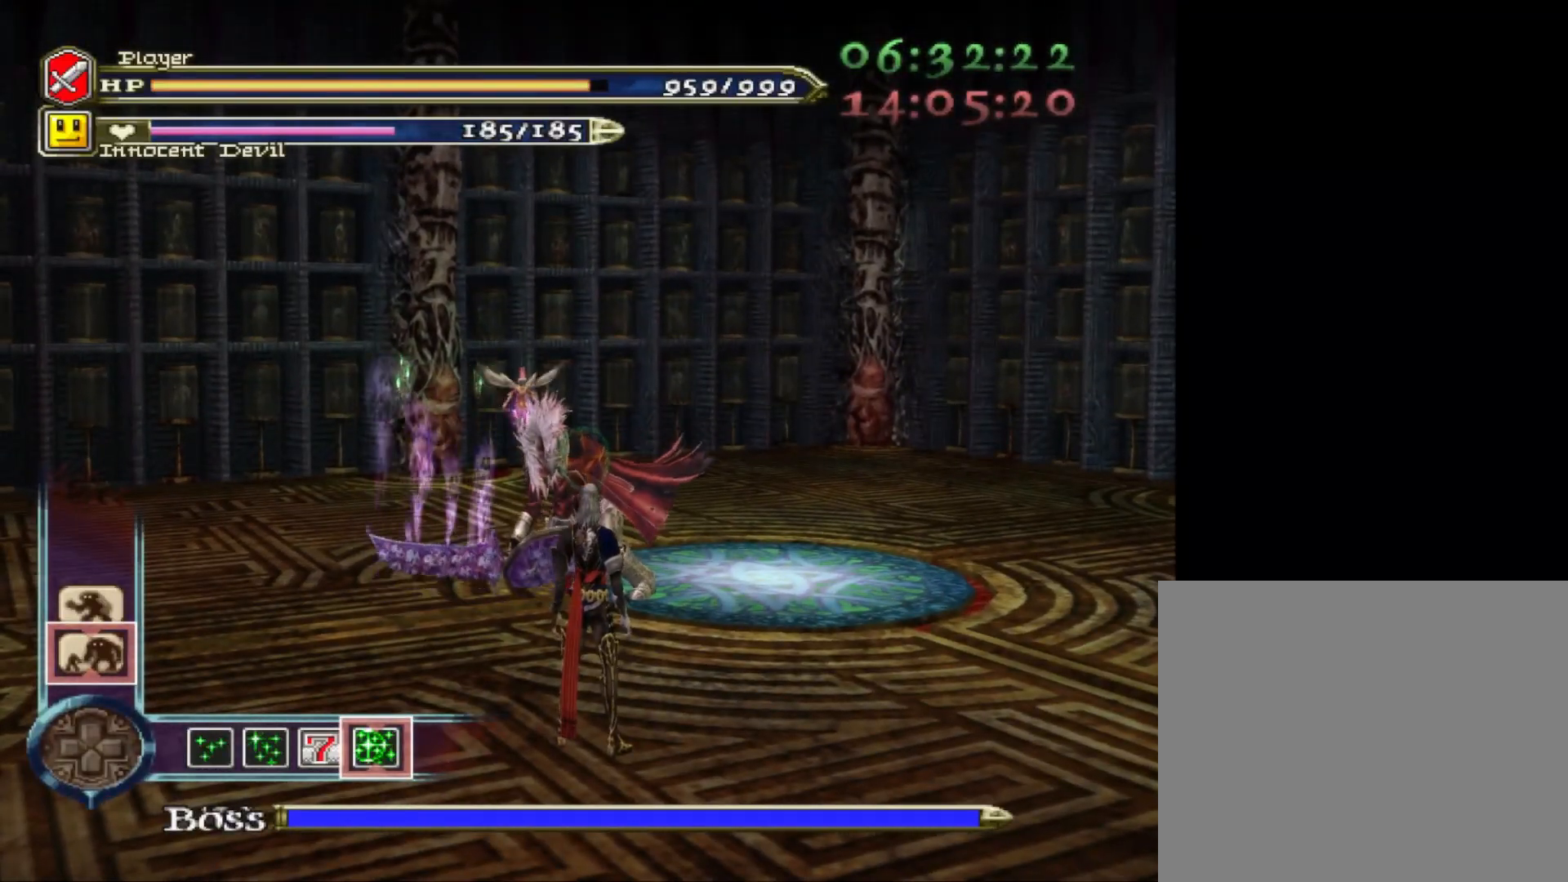
{"buttons": [], "left_stick": "center", "right_stick": "center", "events": []}
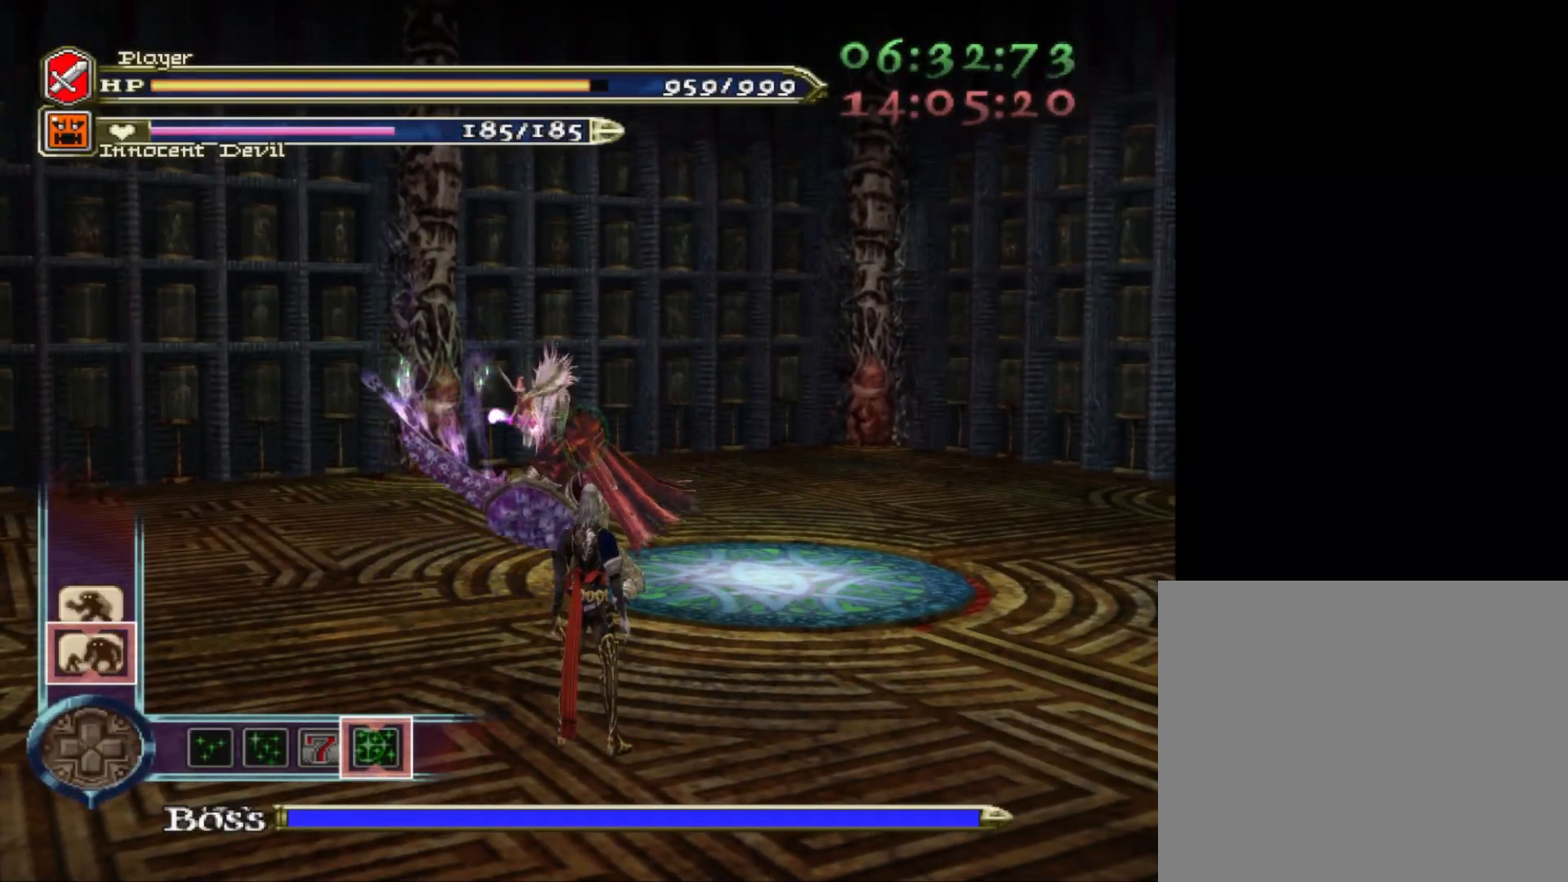
{"buttons": [], "left_stick": "center", "right_stick": "center", "events": []}
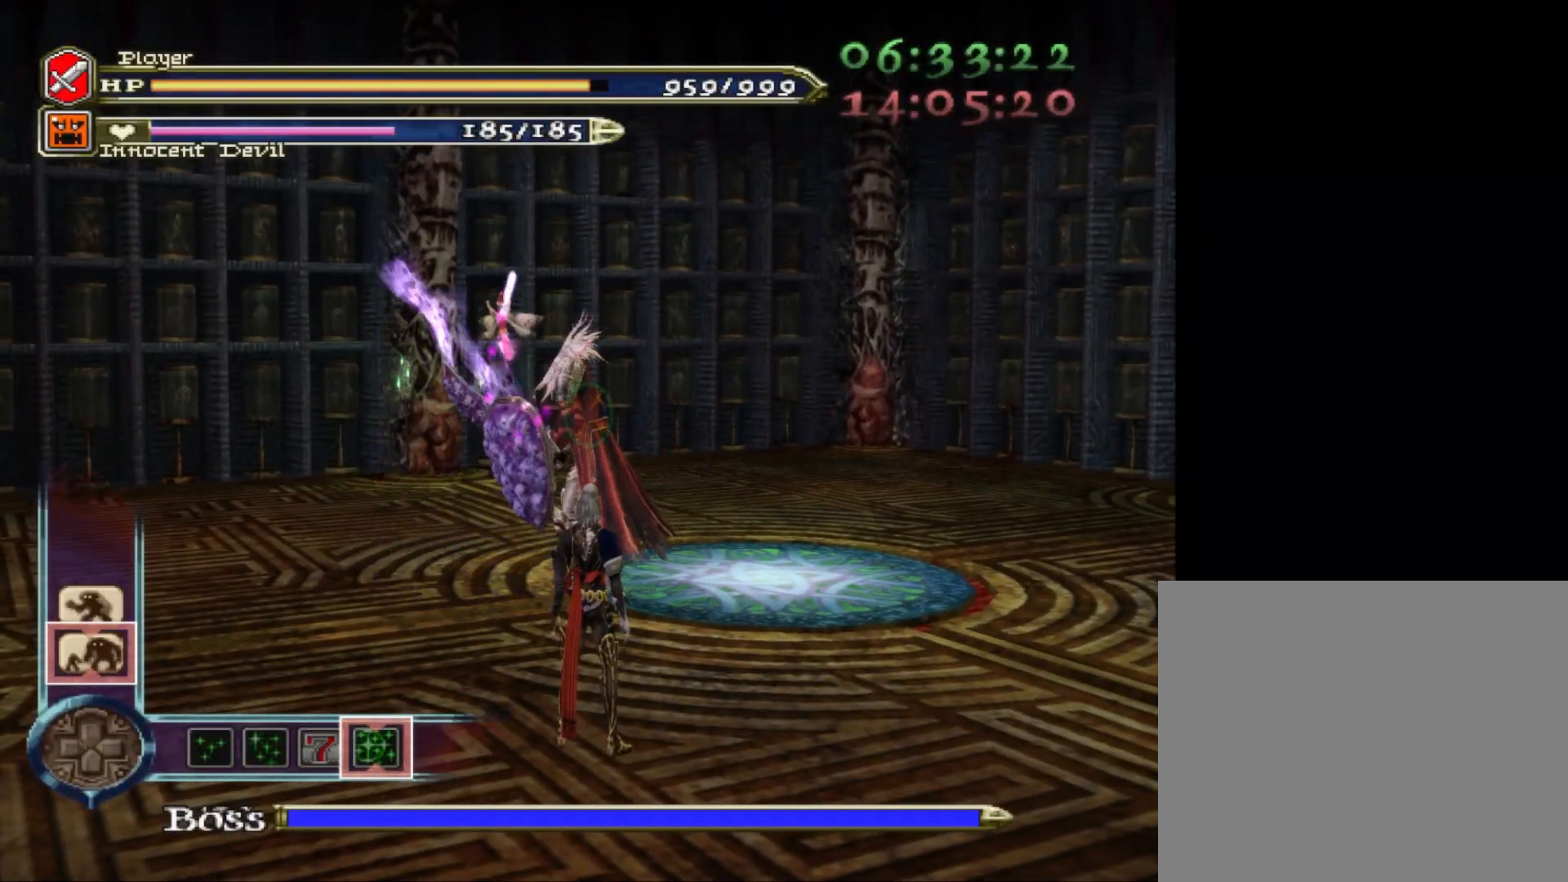
{"buttons": [], "left_stick": "center", "right_stick": "center", "events": []}
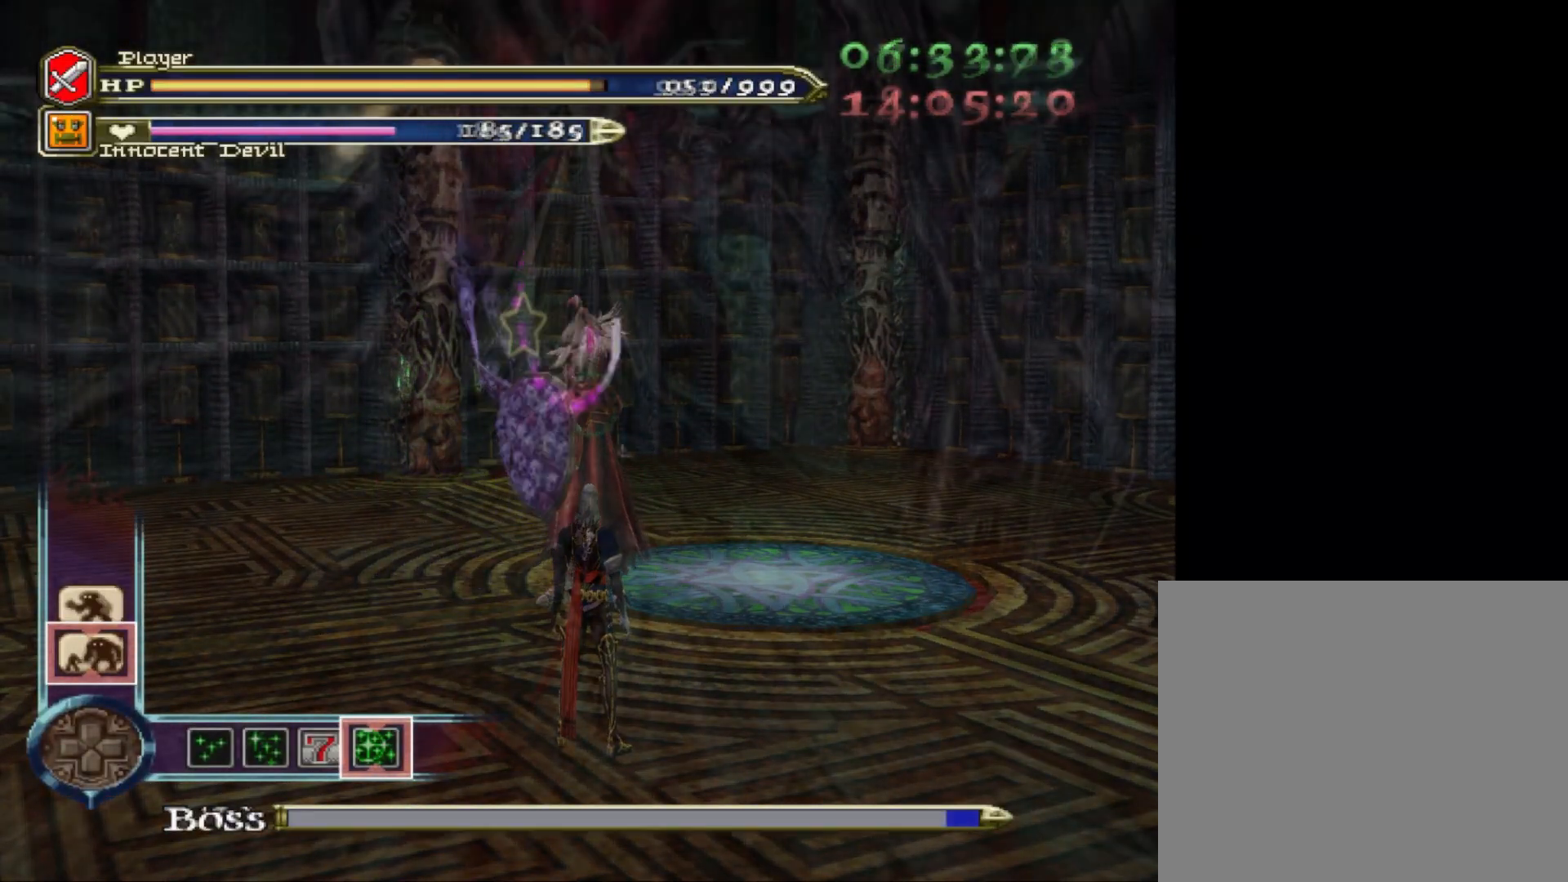
{"buttons": [], "left_stick": "up-right", "right_stick": "center", "events": [[440, "left_stick", "up-right"]]}
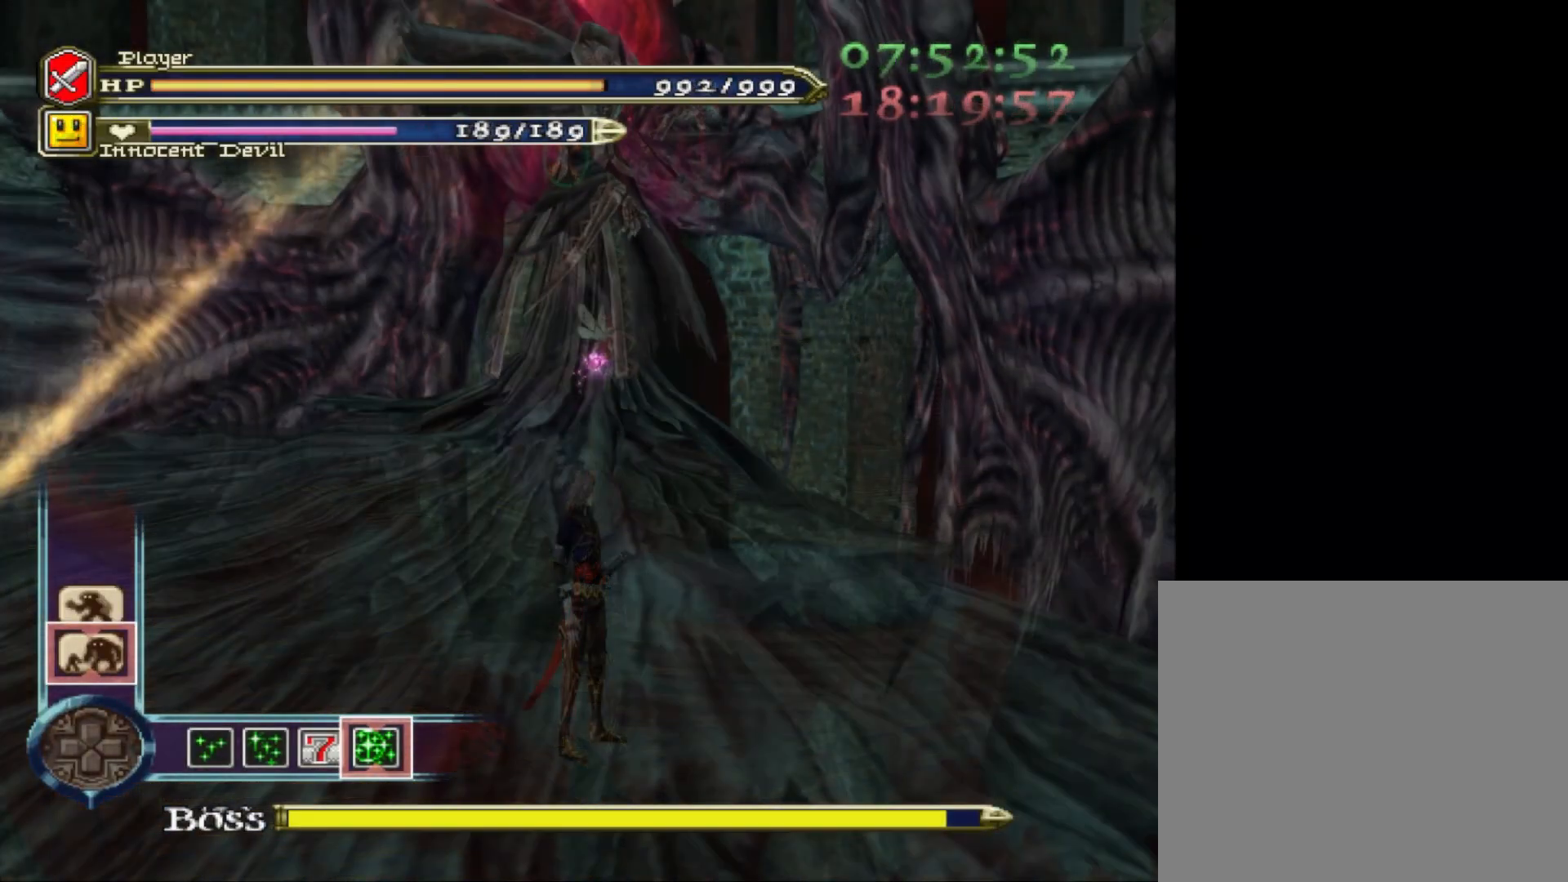
{"buttons": ["R1"], "left_stick": "center", "right_stick": "center", "events": [[120, "left_stick", "up-left"], [200, "left_stick", "center"], [320, "R1", "down"]]}
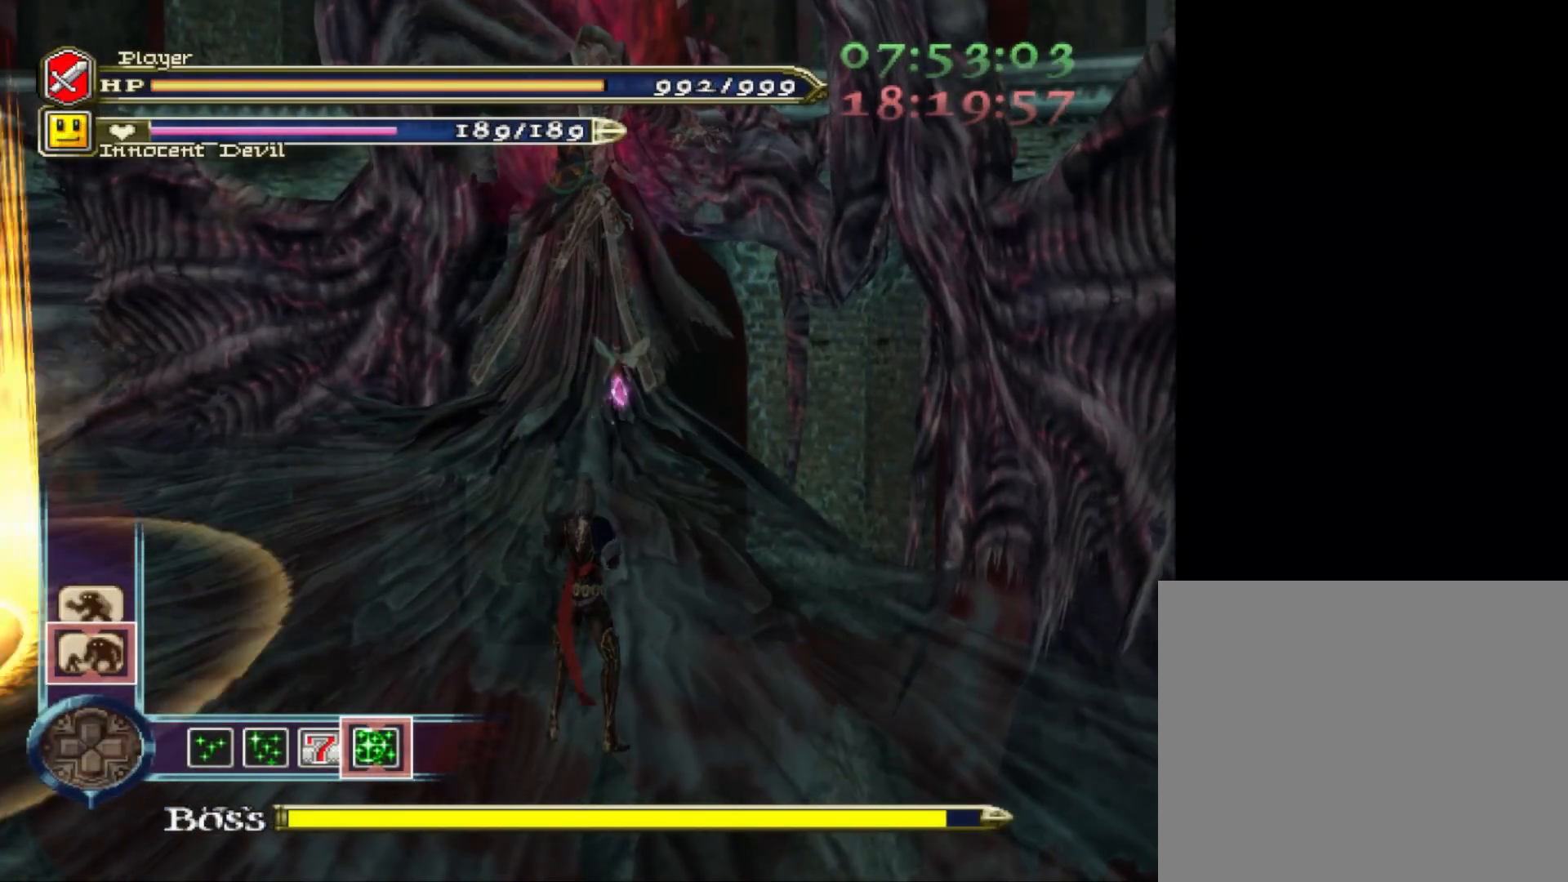
{"buttons": ["CROSS", "R1"], "left_stick": "up-left", "right_stick": "center", "events": [[120, "left_stick", "up-left"], [400, "CROSS", "down"]]}
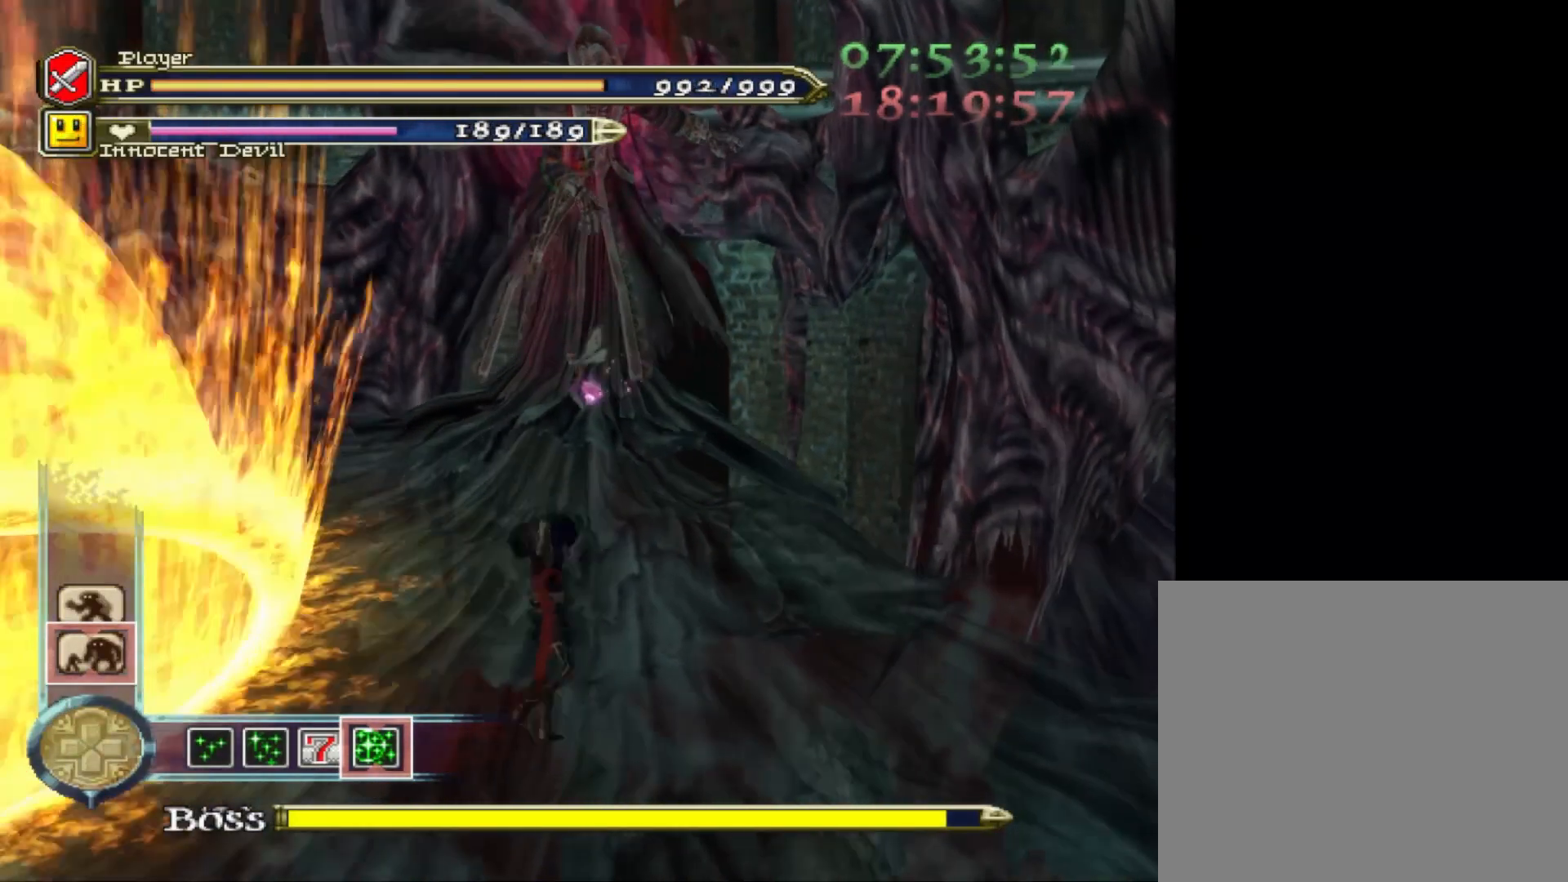
{"buttons": ["CROSS", "R1"], "left_stick": "up-left", "right_stick": "center", "events": [[80, "CROSS", "up"], [80, "R1", "up"], [240, "R1", "down"], [520, "CROSS", "down"]]}
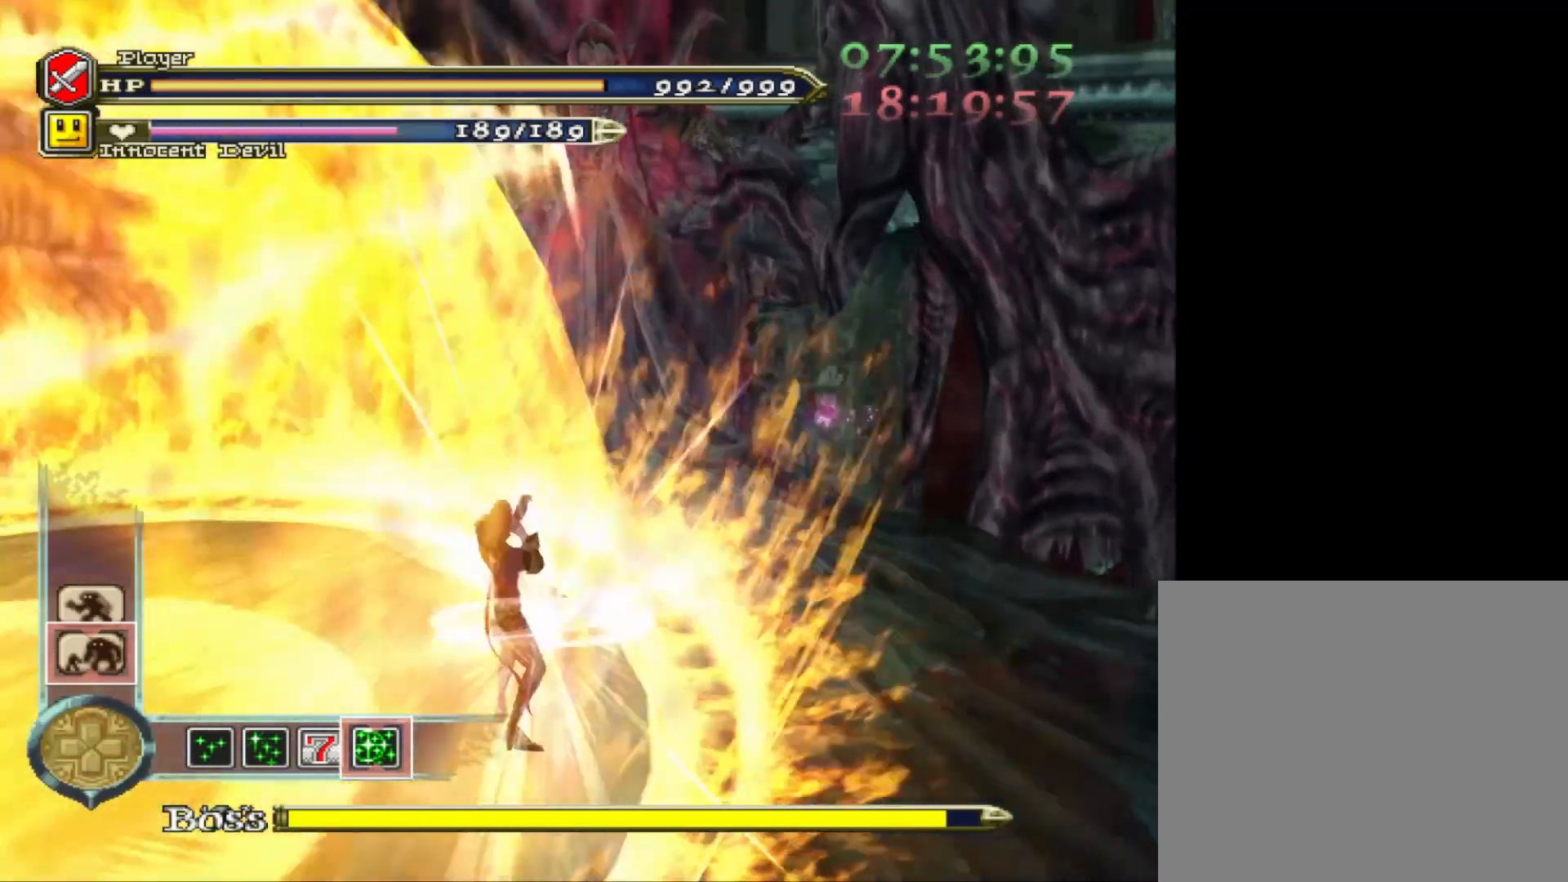
{"buttons": ["R1"], "left_stick": "up-left", "right_stick": "center", "events": [[160, "CROSS", "up"], [160, "R1", "up"], [360, "R1", "down"]]}
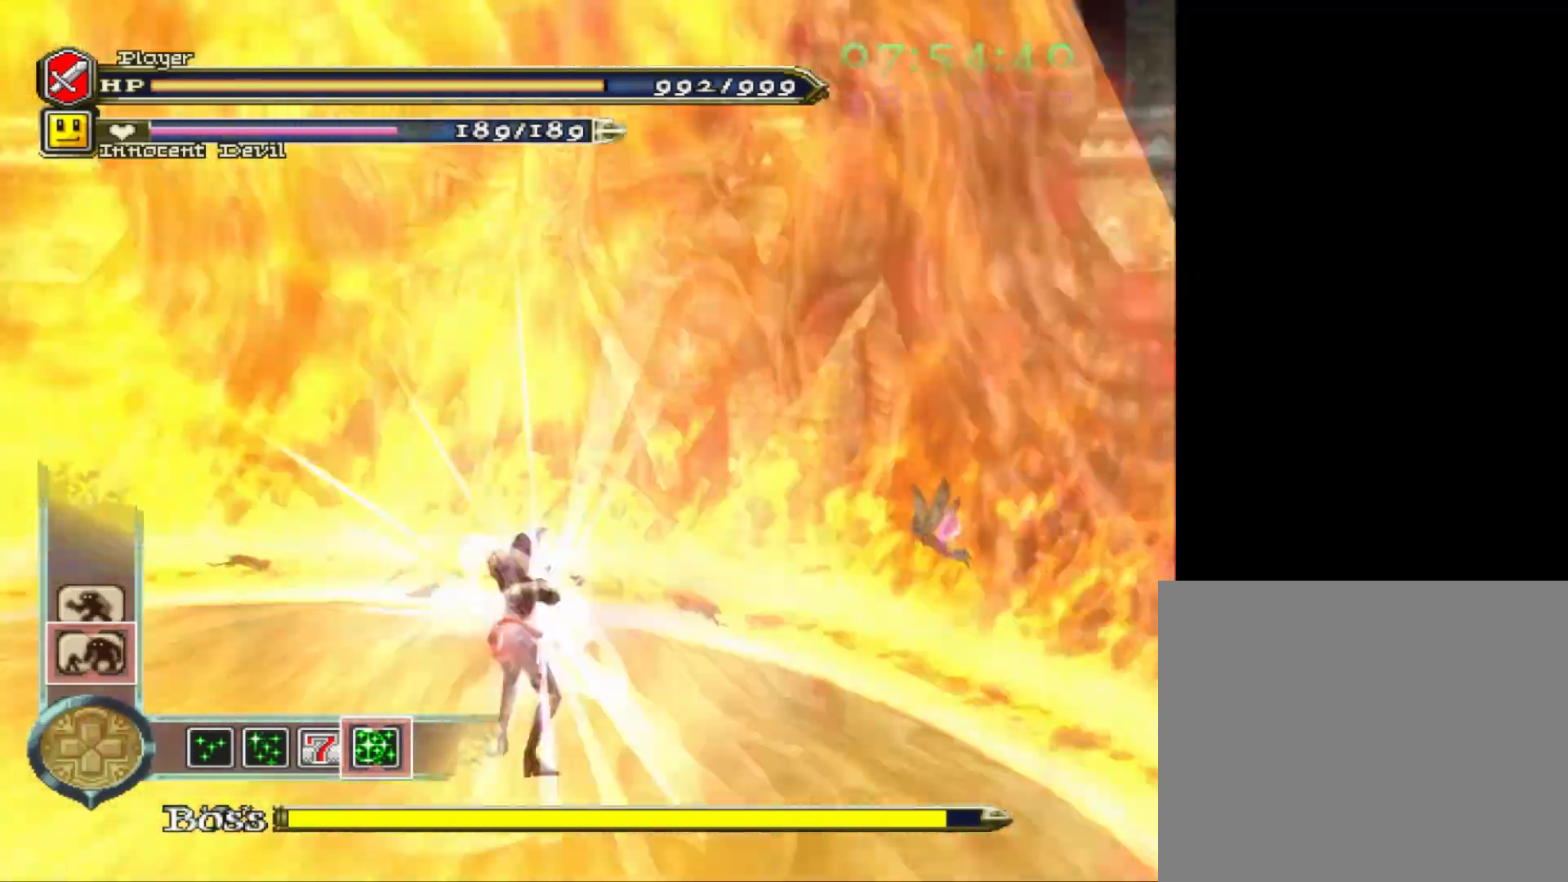
{"buttons": ["R1"], "left_stick": "up", "right_stick": "center", "events": [[40, "CROSS", "down"], [240, "CROSS", "up"], [280, "R1", "up"], [400, "left_stick", "up"], [440, "R1", "down"]]}
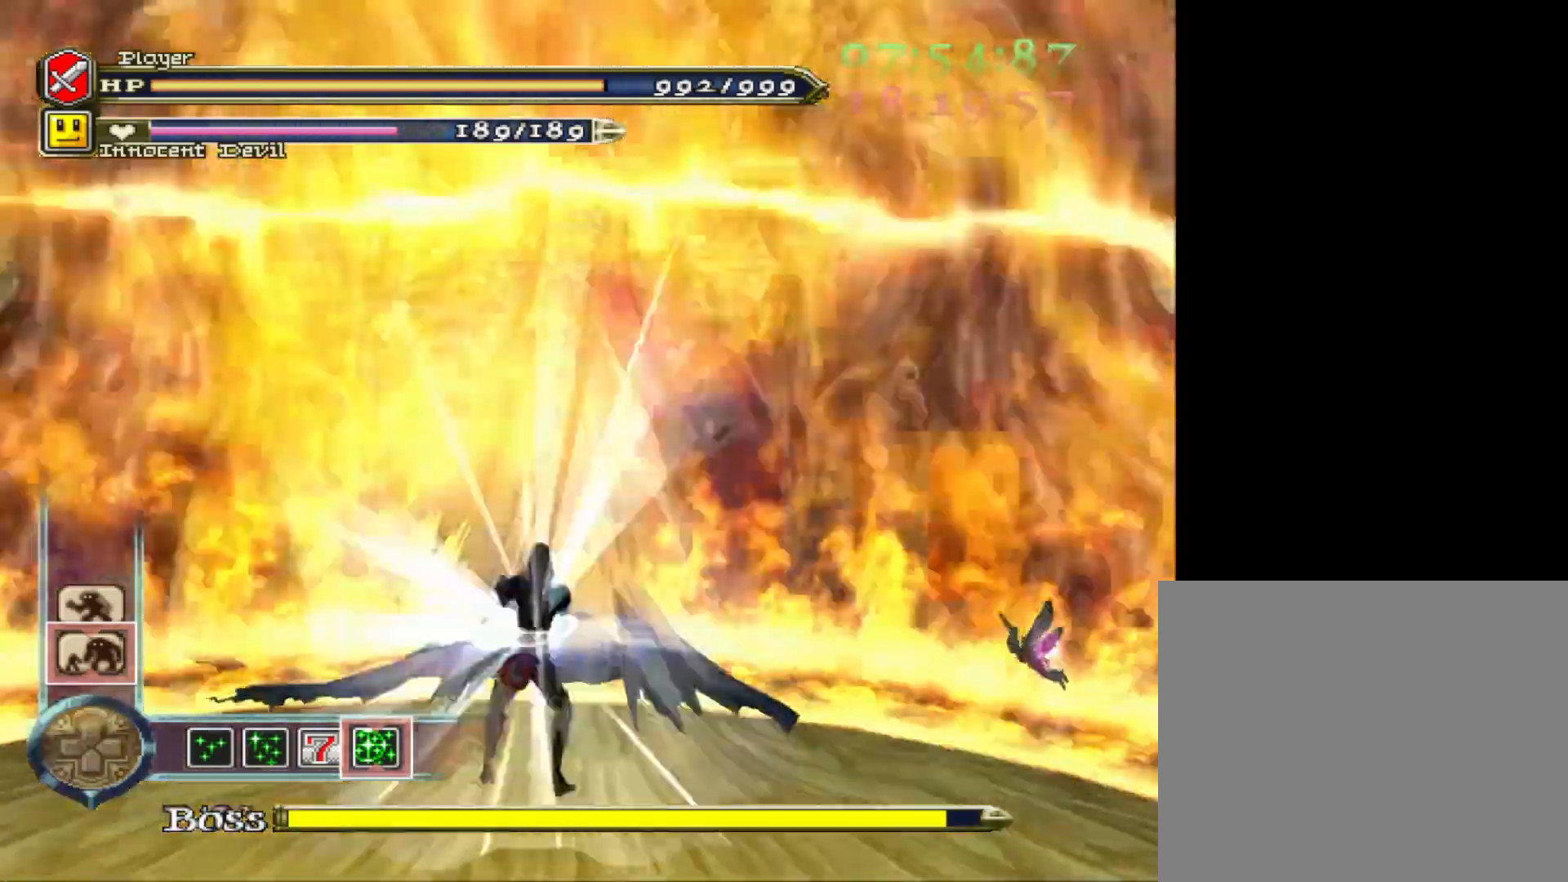
{"buttons": ["R1"], "left_stick": "up", "right_stick": "center", "events": [[160, "CROSS", "down"], [320, "CROSS", "up"], [320, "R1", "up"], [480, "R1", "down"]]}
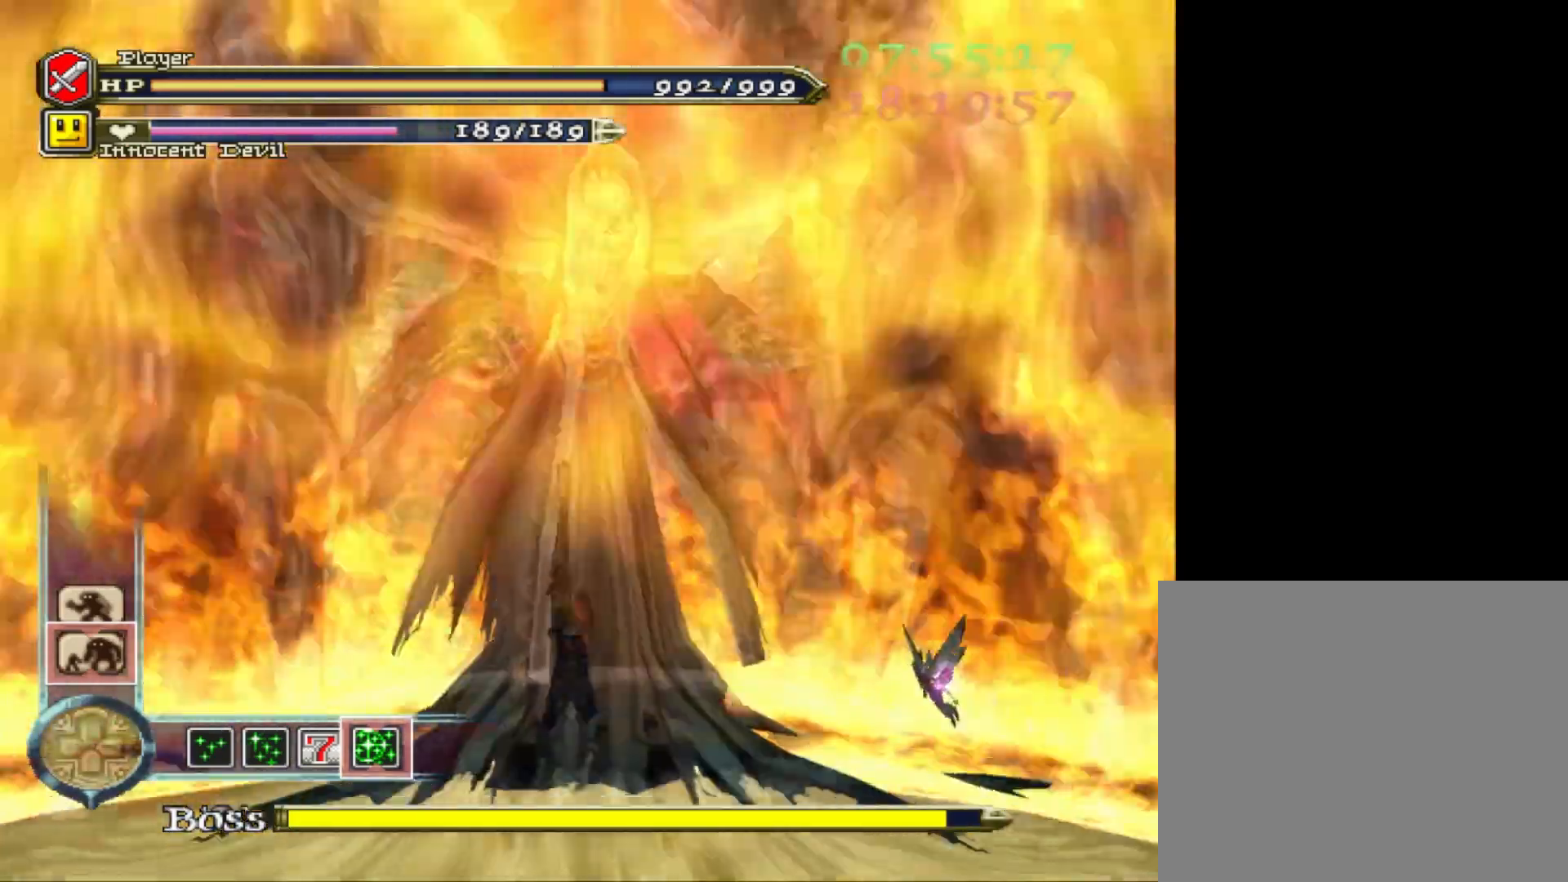
{"buttons": [], "left_stick": "up", "right_stick": "center", "events": [[240, "CROSS", "down"], [400, "CROSS", "up"], [440, "R1", "up"]]}
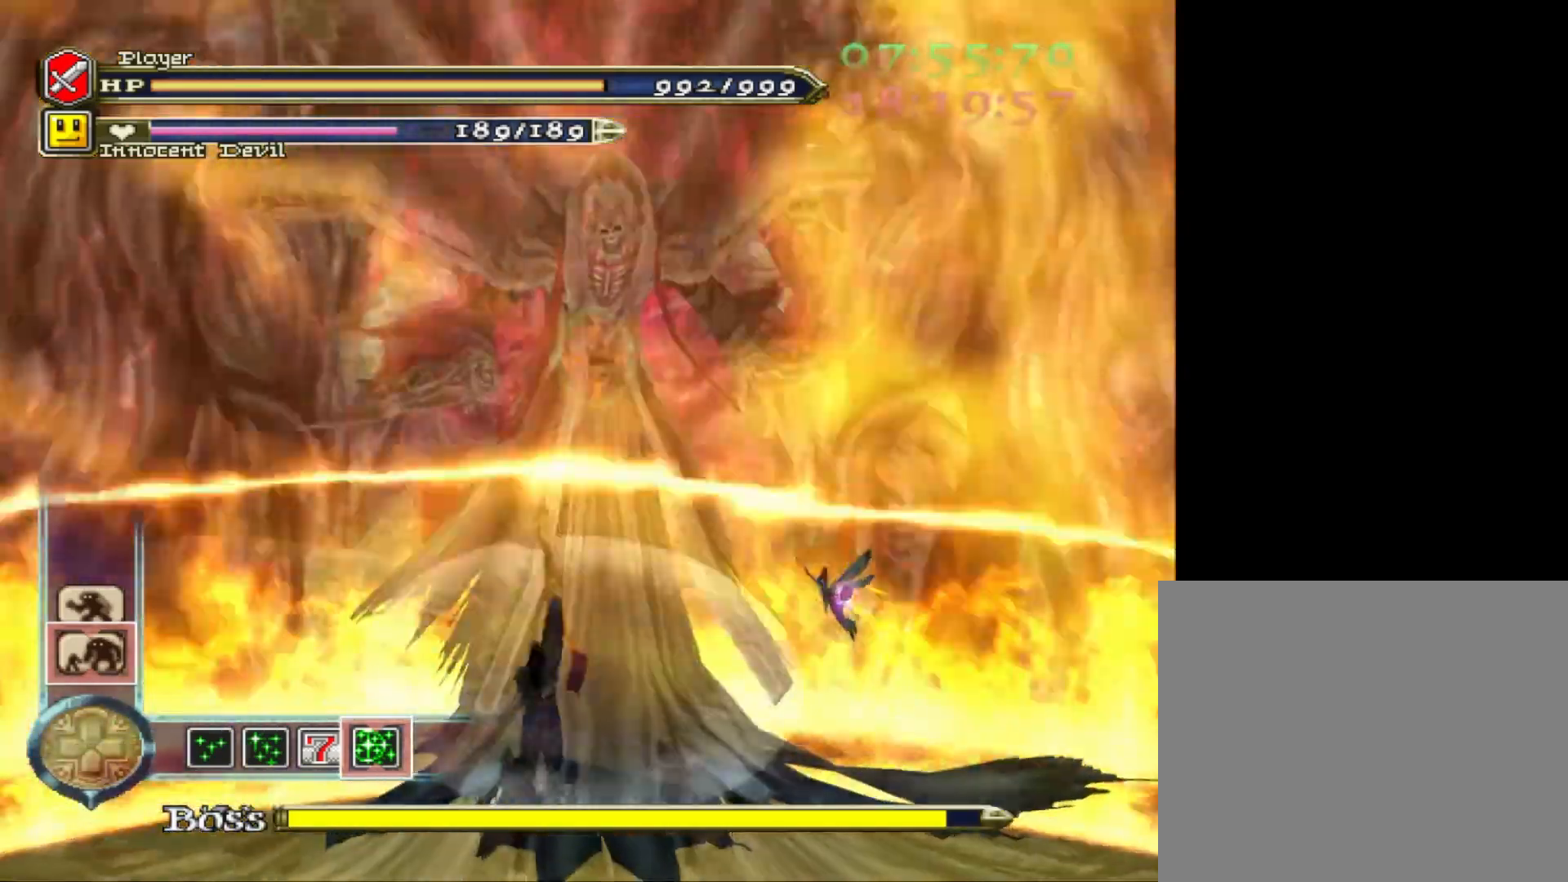
{"buttons": [], "left_stick": "up", "right_stick": "center", "events": [[80, "R1", "down"], [320, "CROSS", "down"], [480, "CROSS", "up"], [480, "R1", "up"]]}
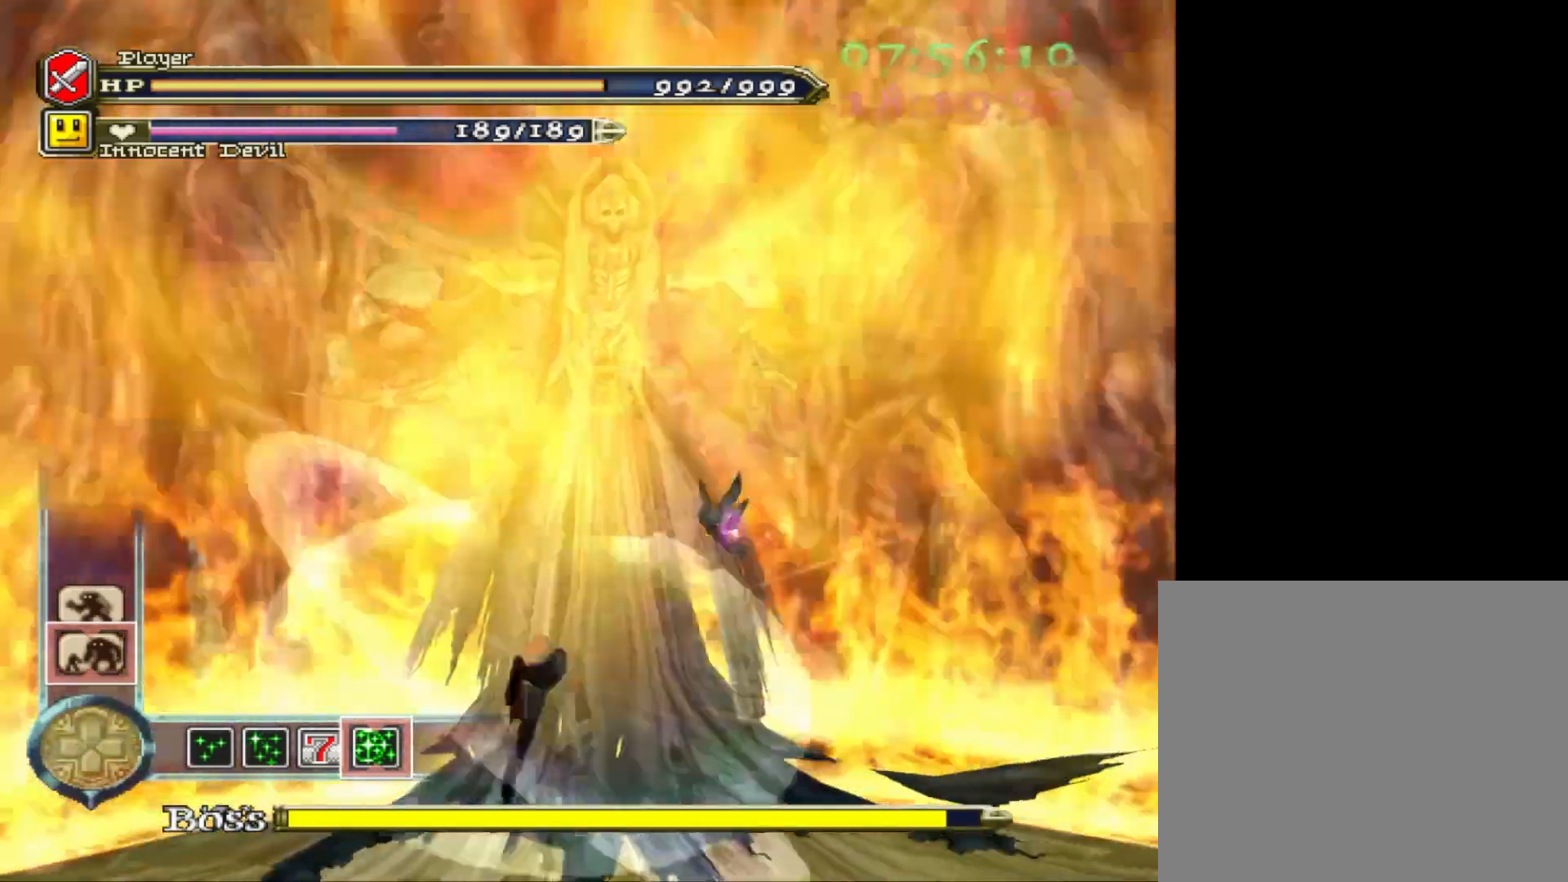
{"buttons": ["CROSS", "R1"], "left_stick": "up", "right_stick": "center", "events": [[200, "R1", "down"], [400, "CROSS", "down"]]}
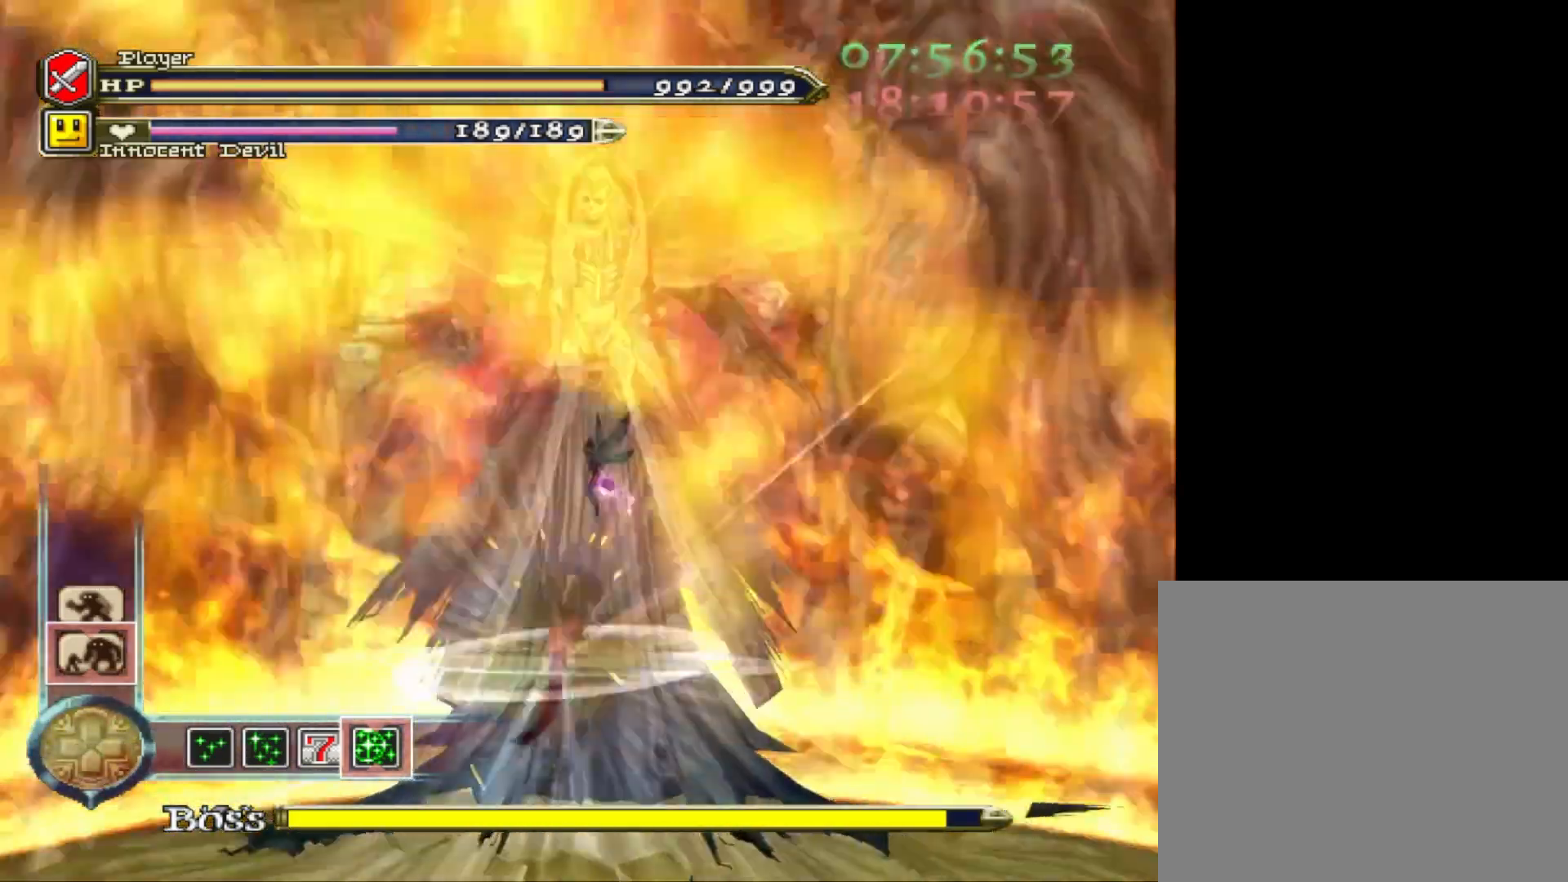
{"buttons": ["CROSS", "R1"], "left_stick": "up", "right_stick": "center", "events": [[80, "CROSS", "up"], [120, "R1", "up"], [280, "R1", "down"], [480, "CROSS", "down"]]}
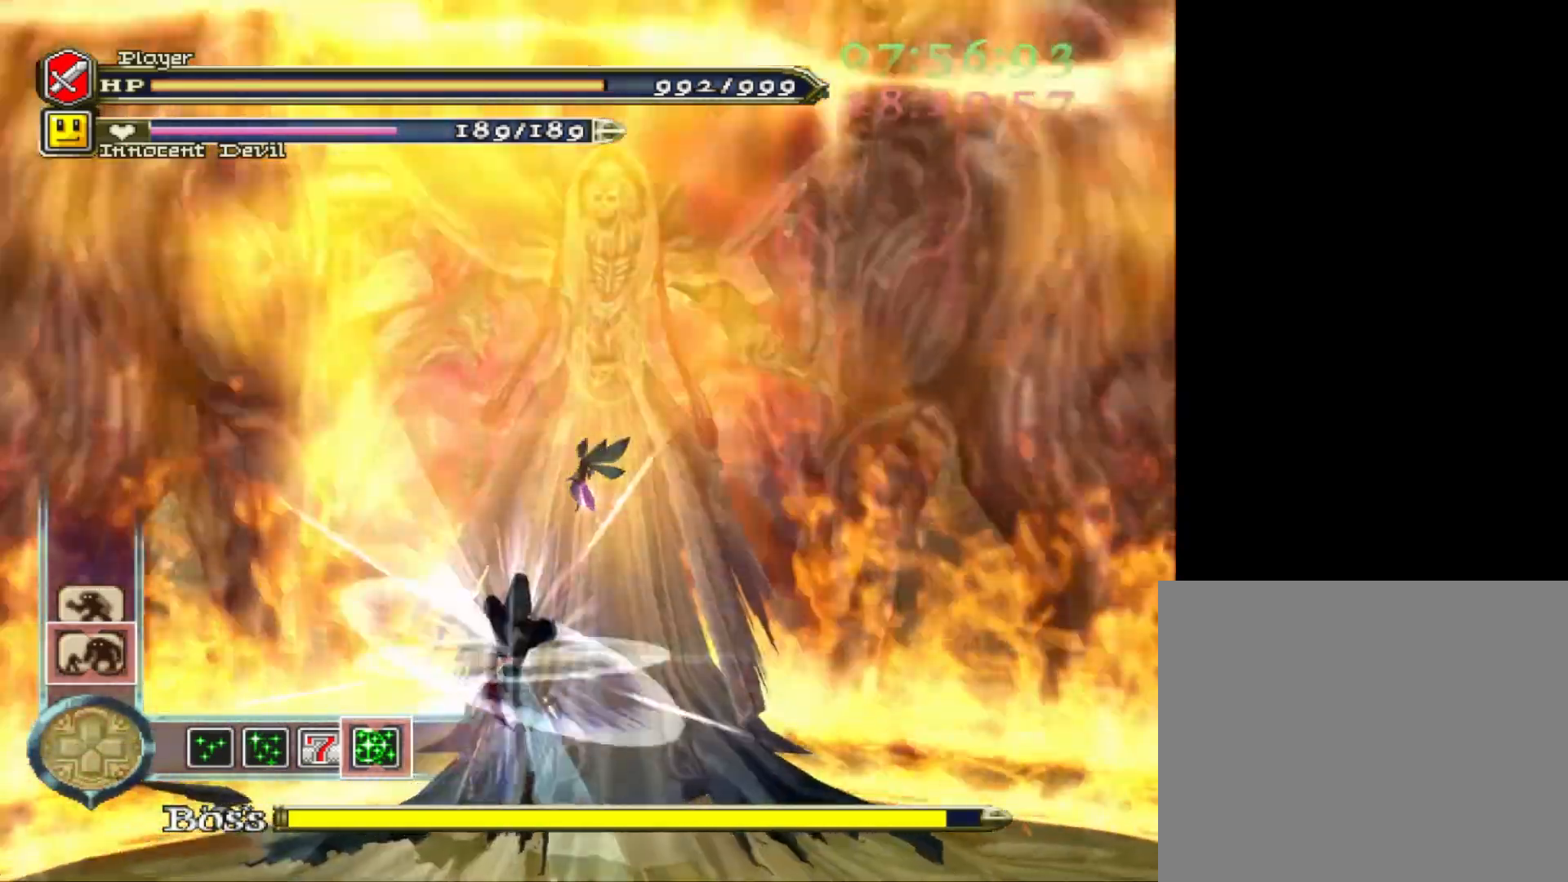
{"buttons": ["R1"], "left_stick": "up-right", "right_stick": "center", "events": [[160, "CROSS", "up"], [200, "R1", "up"], [320, "R1", "down"], [400, "left_stick", "up-right"]]}
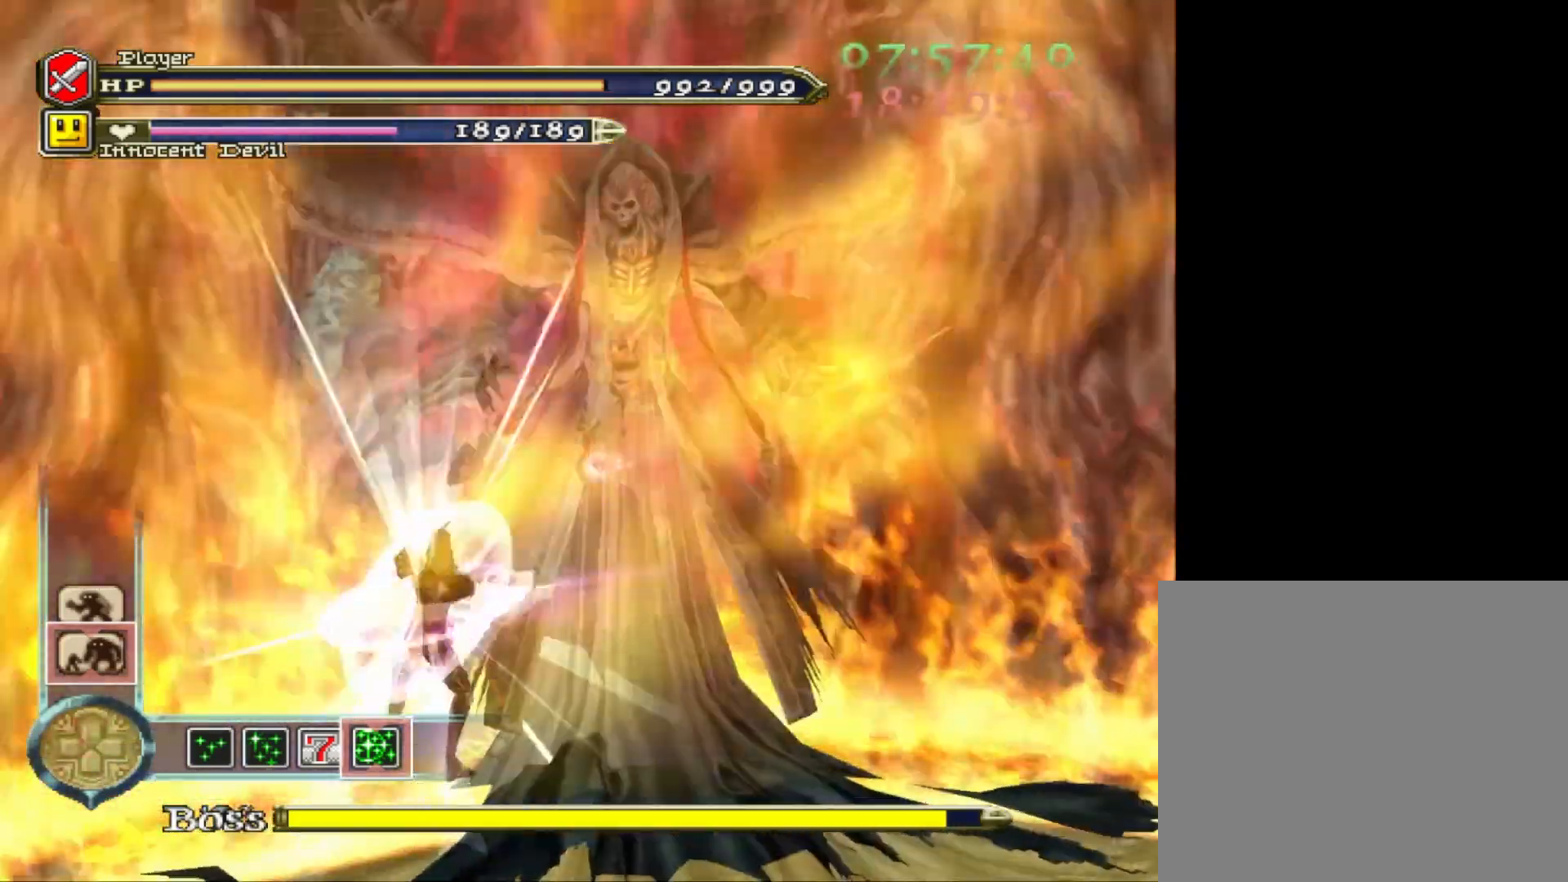
{"buttons": ["R1"], "left_stick": "up", "right_stick": "center", "events": [[40, "left_stick", "right"], [120, "CROSS", "down"], [320, "CROSS", "up"], [320, "R1", "up"], [440, "R1", "down"], [440, "left_stick", "up"]]}
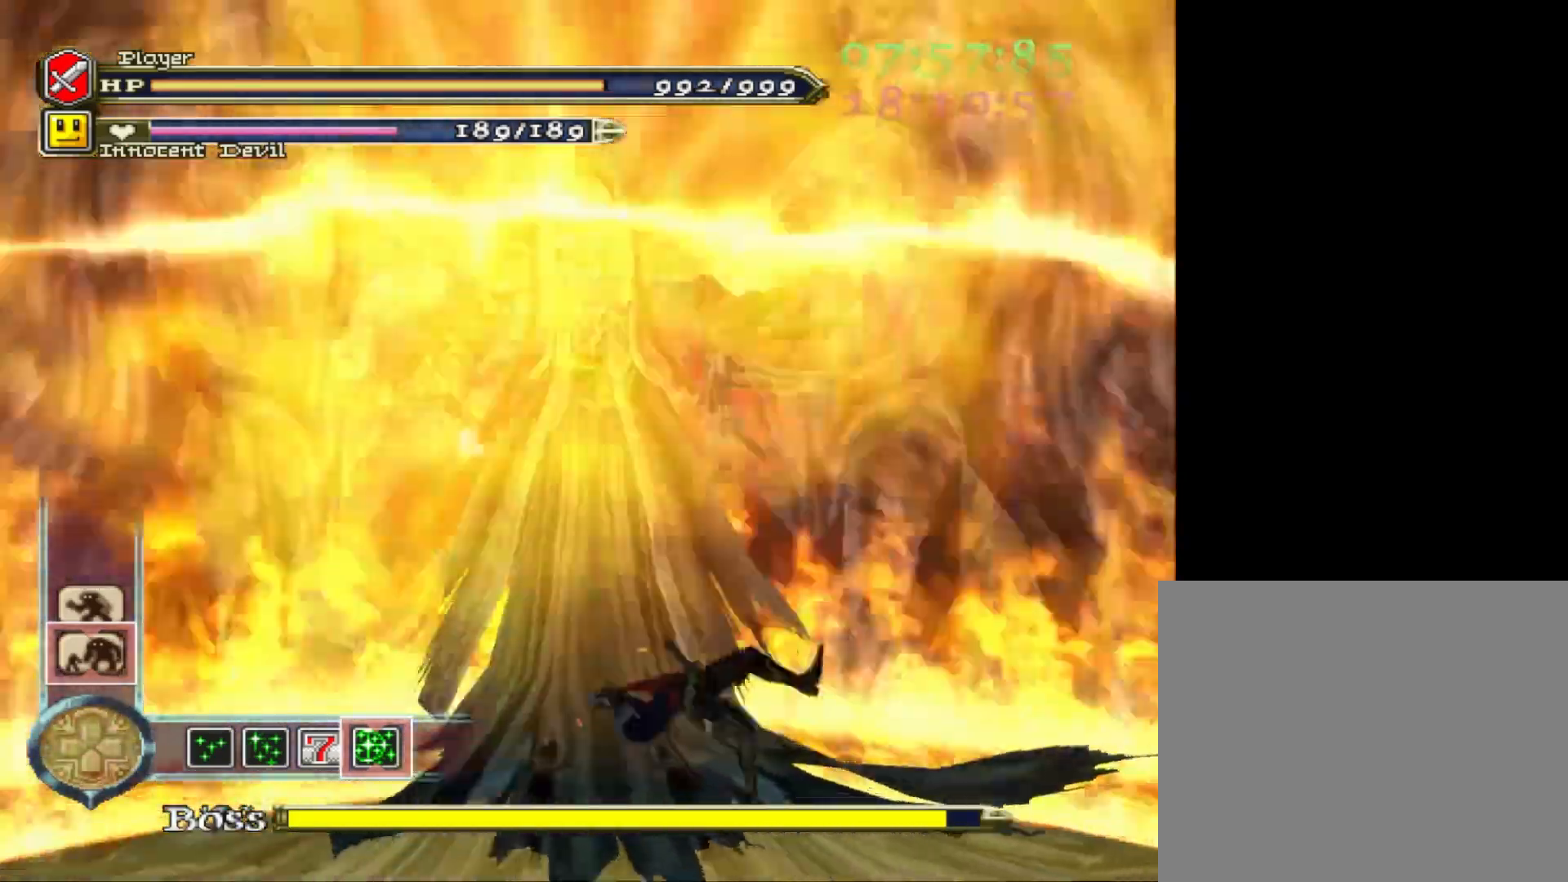
{"buttons": ["R1"], "left_stick": "up", "right_stick": "center", "events": [[200, "CROSS", "down"], [360, "CROSS", "up"], [360, "R1", "up"], [520, "R1", "down"]]}
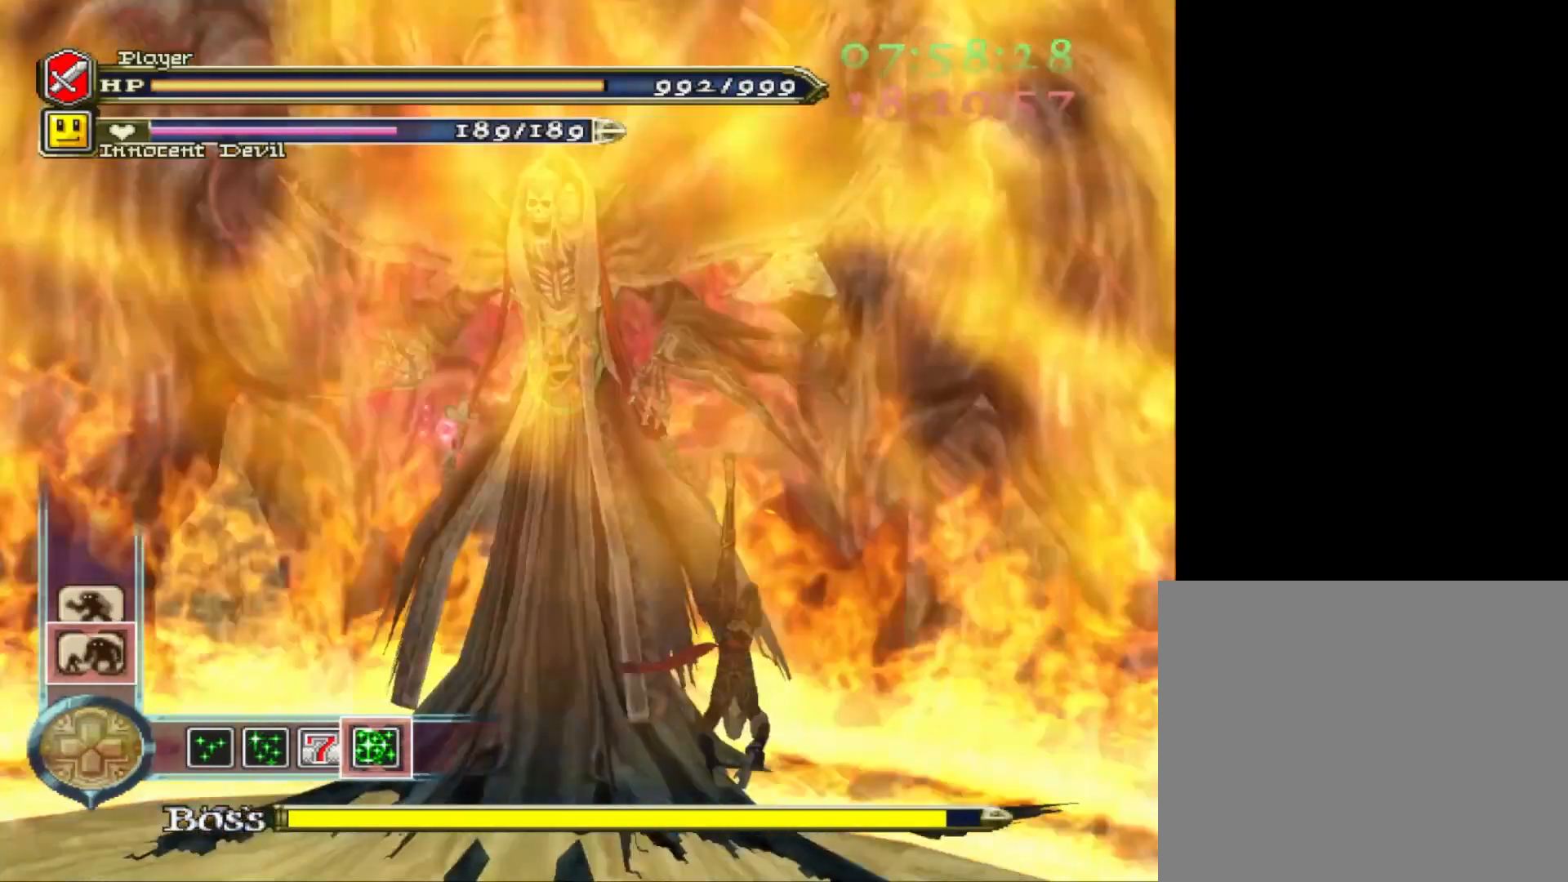
{"buttons": ["R1"], "left_stick": "up-left", "right_stick": "center", "events": [[80, "left_stick", "up-left"], [280, "R1", "up"], [480, "R1", "down"]]}
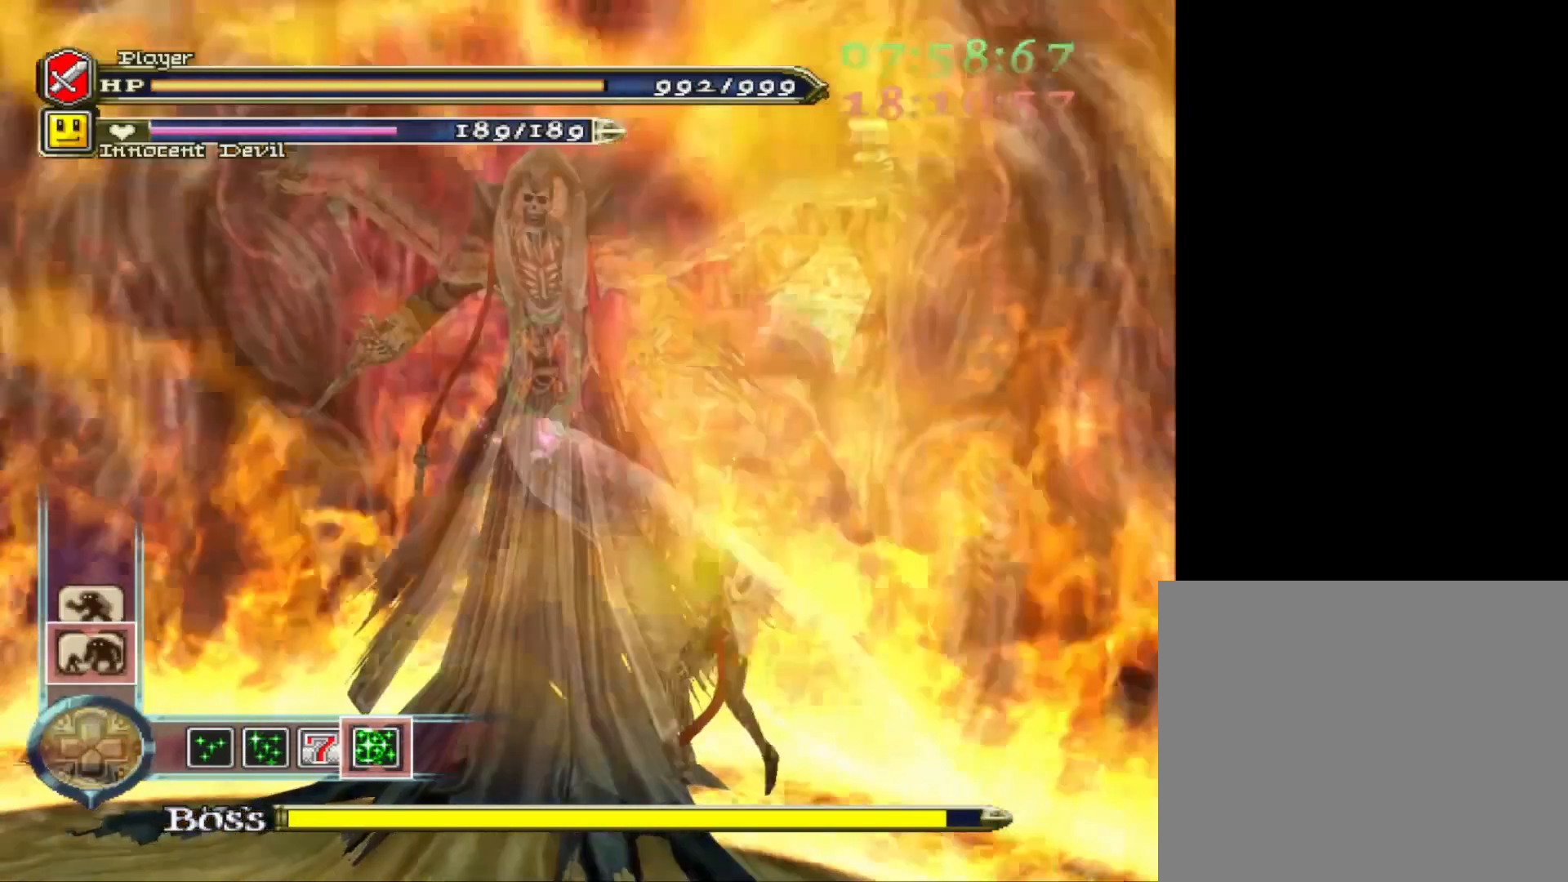
{"buttons": ["CIRCLE"], "left_stick": "up-left", "right_stick": "center", "events": [[40, "CROSS", "down"], [160, "CROSS", "up"], [240, "R1", "up"], [360, "R1", "down"], [440, "R1", "up"], [520, "CIRCLE", "down"]]}
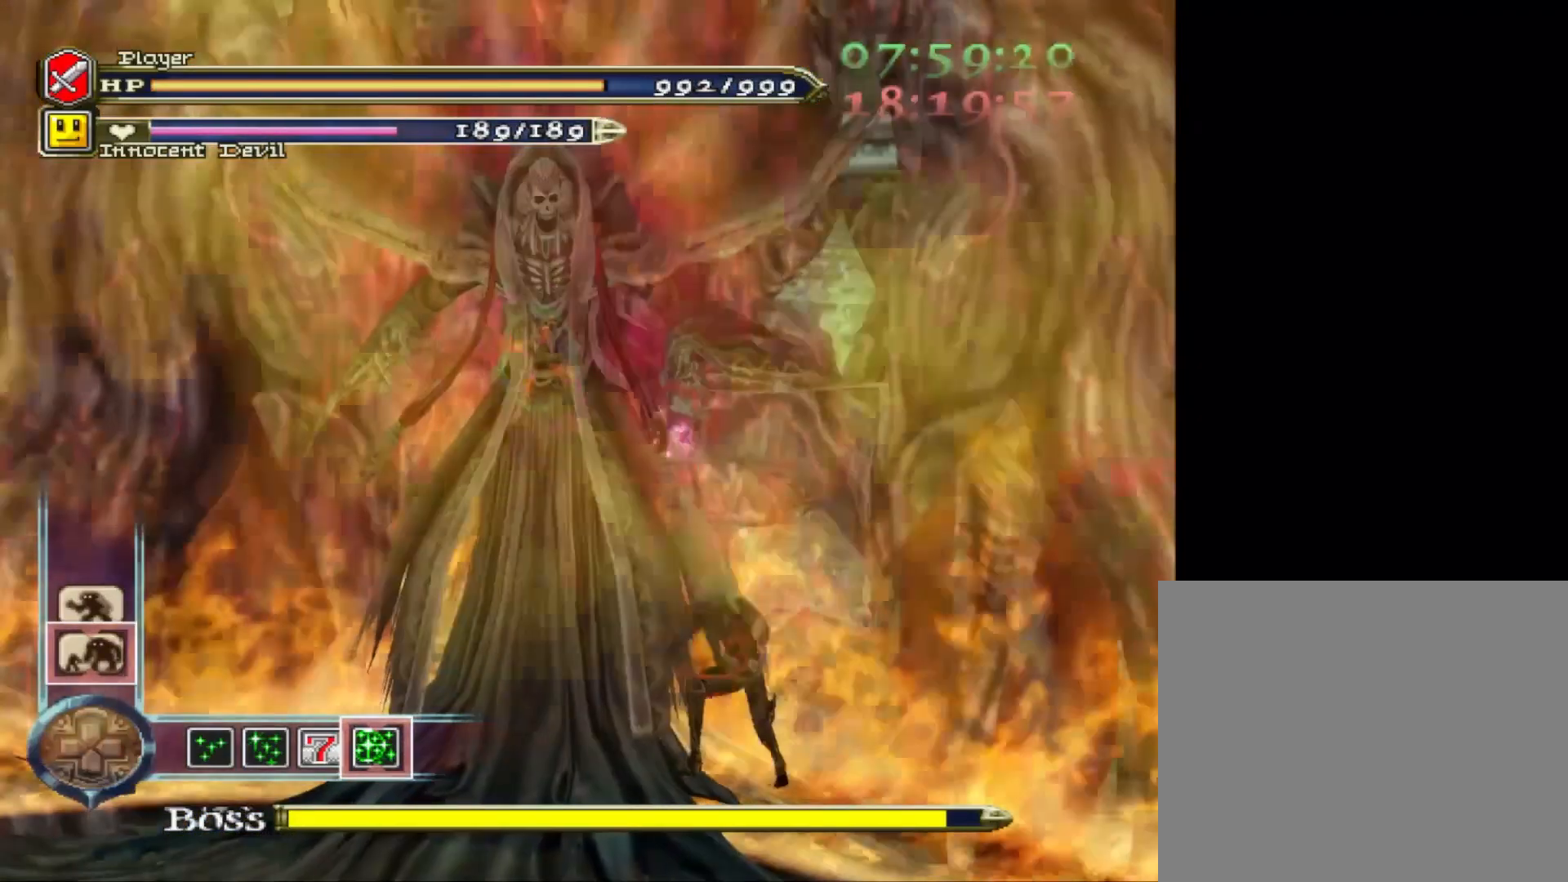
{"buttons": [], "left_stick": "up-left", "right_stick": "center", "events": [[40, "CIRCLE", "up"], [120, "CIRCLE", "down"], [200, "CIRCLE", "up"], [280, "CIRCLE", "down"], [320, "CIRCLE", "up"]]}
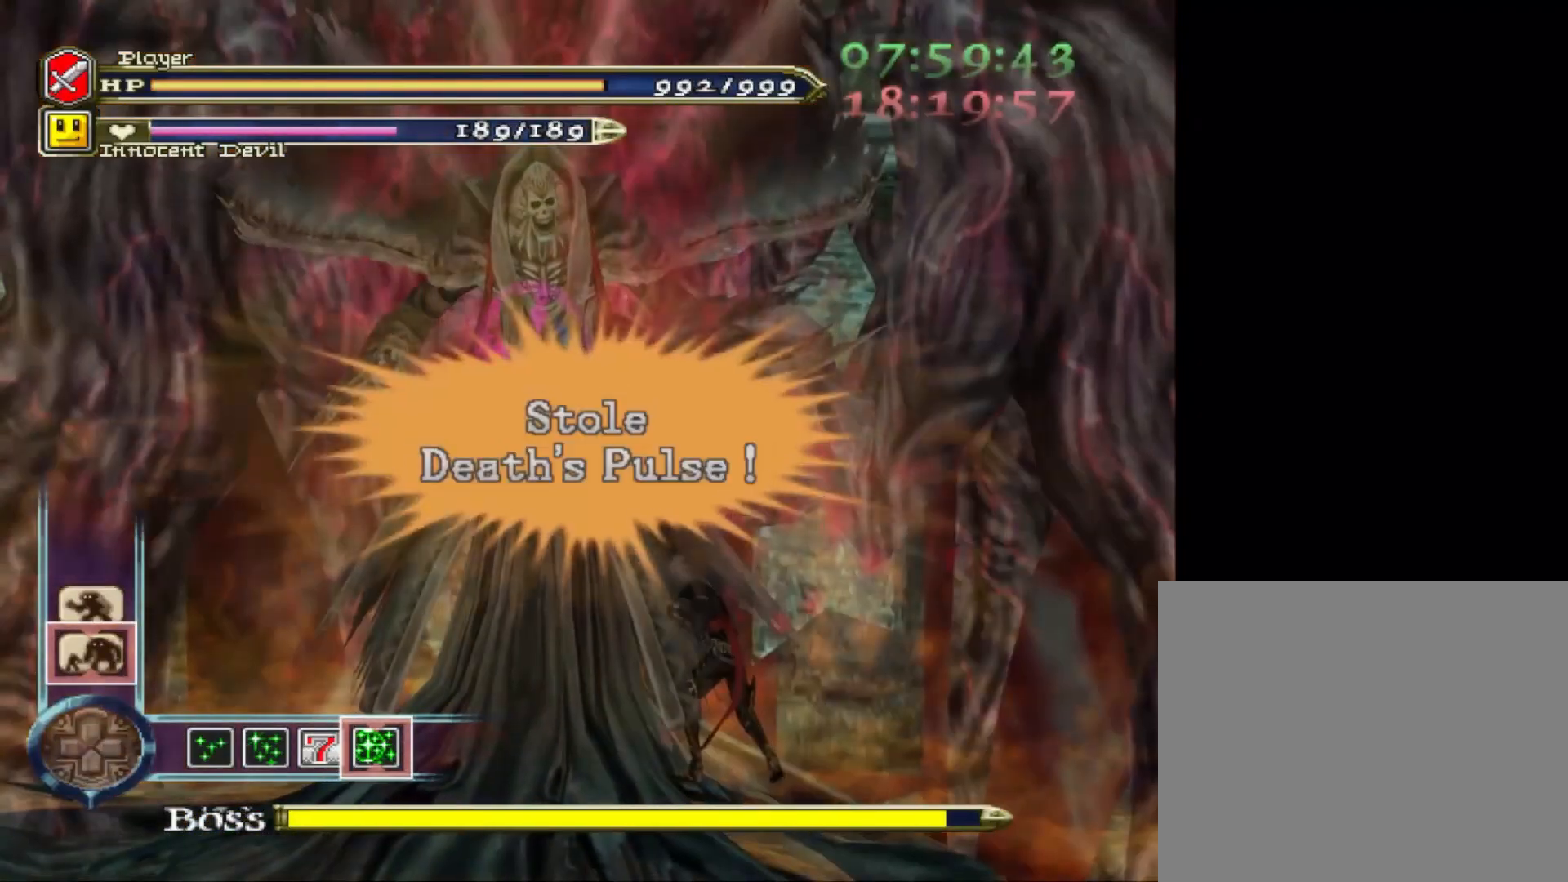
{"buttons": [], "left_stick": "center", "right_stick": "center", "events": [[80, "left_stick", "center"]]}
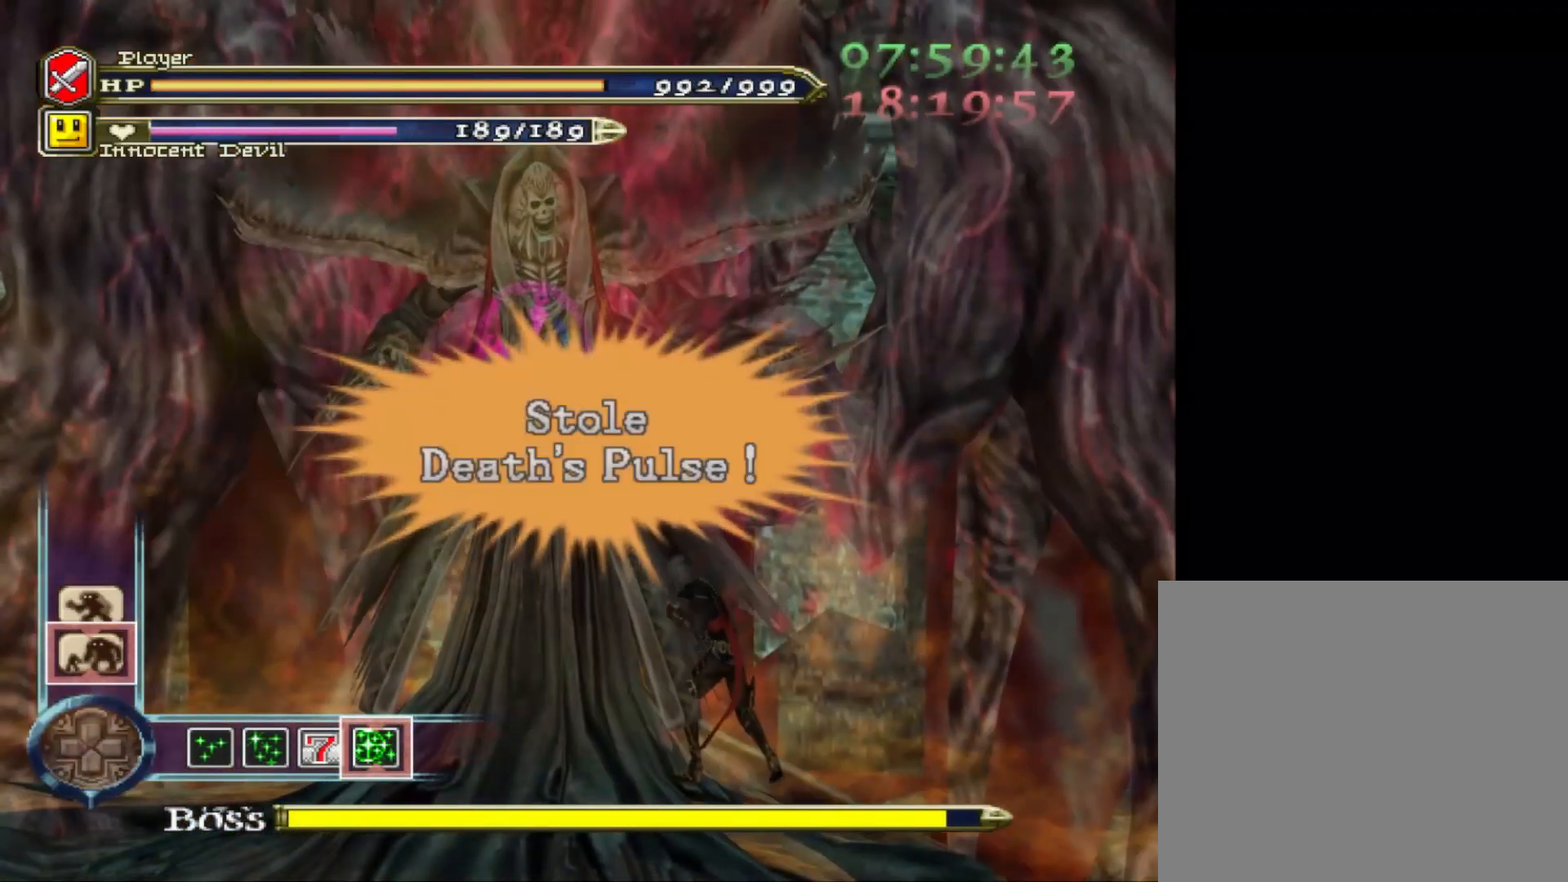
{"buttons": [], "left_stick": "center", "right_stick": "center", "events": []}
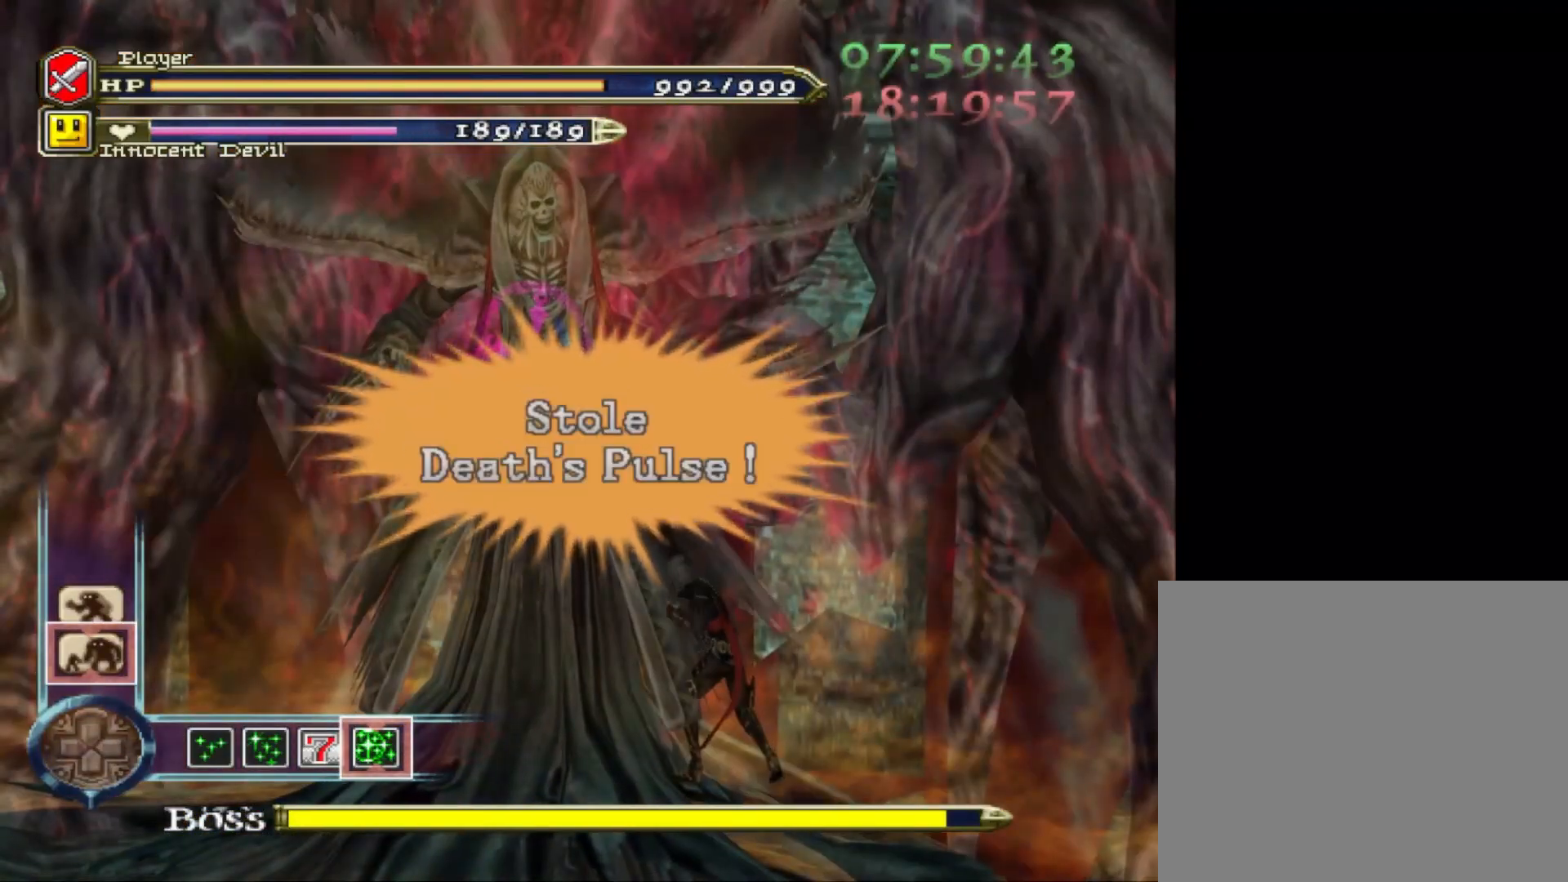
{"buttons": [], "left_stick": "center", "right_stick": "center", "events": []}
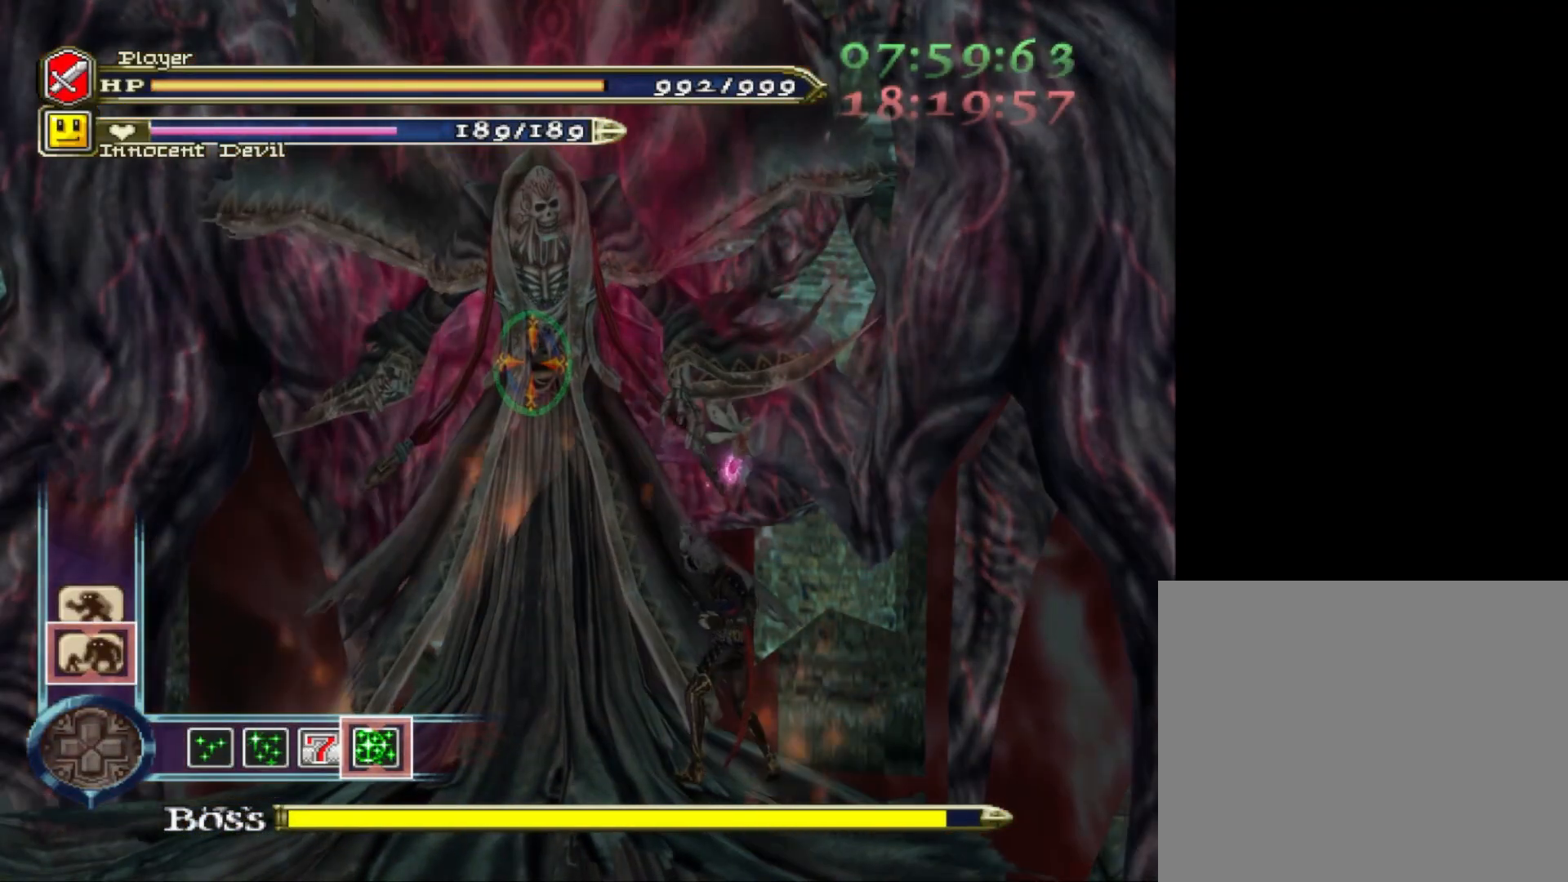
{"buttons": [], "left_stick": "center", "right_stick": "center", "events": []}
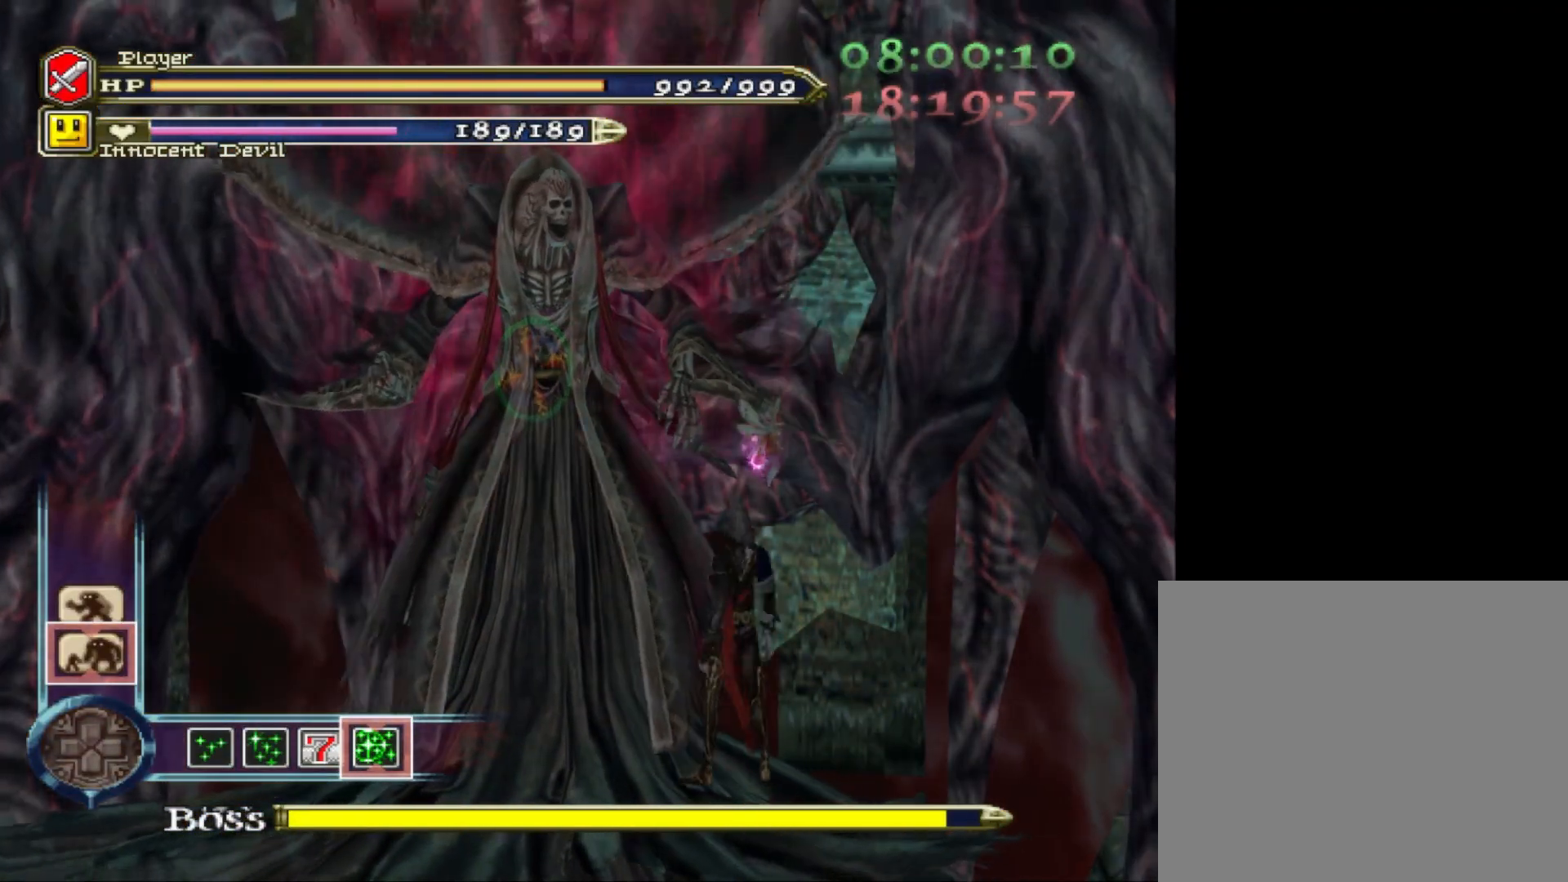
{"buttons": [], "left_stick": "center", "right_stick": "center", "events": []}